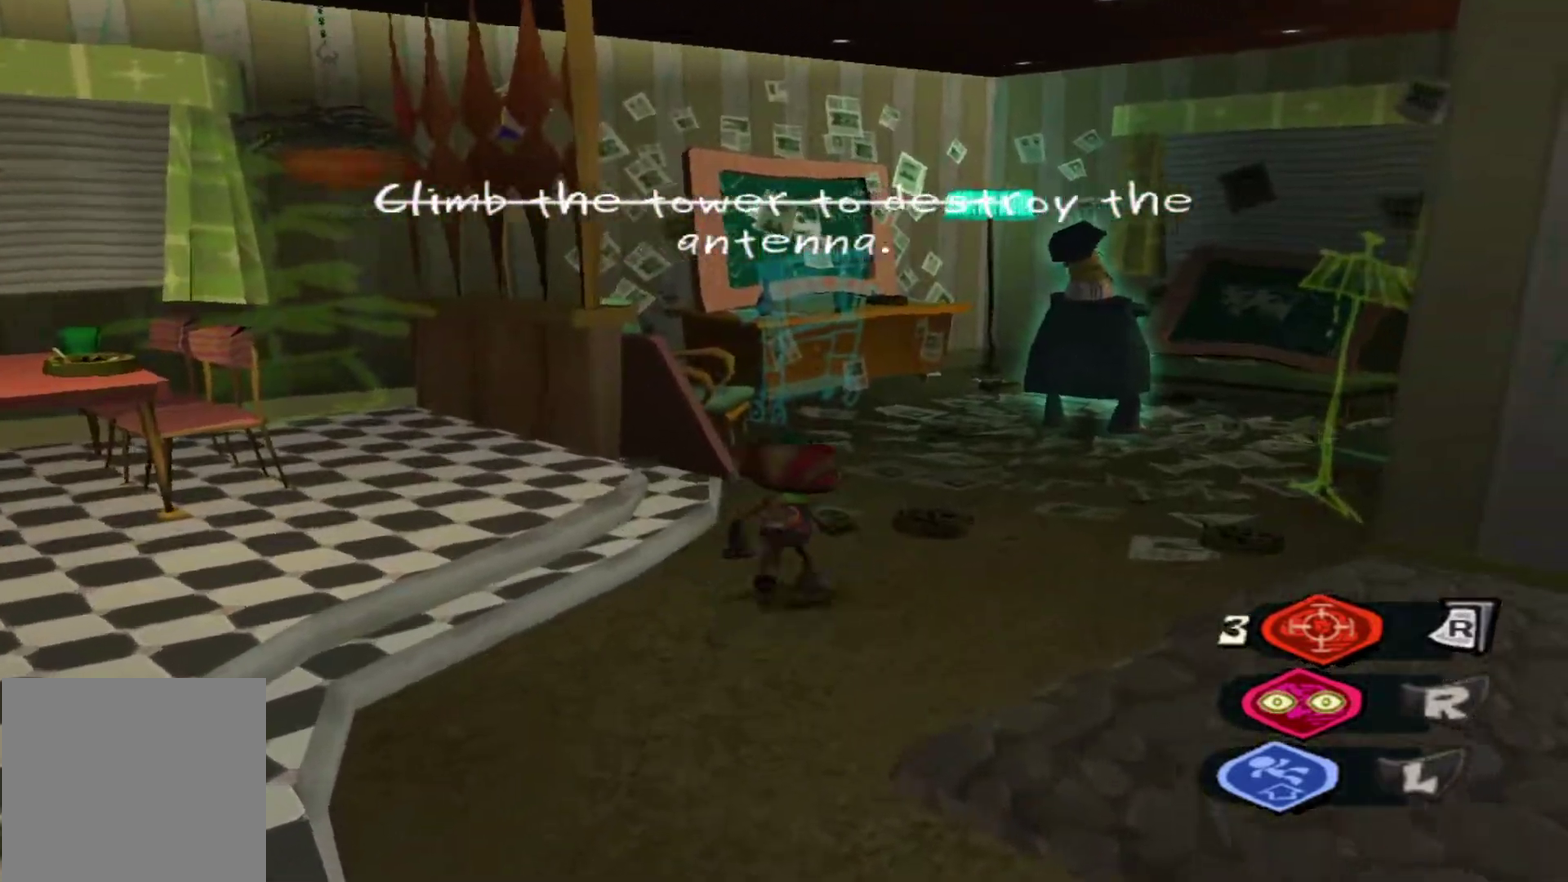
Gameplay with a controller (Xbox layout); each line is a JSON object with the inputs held at the frame after it (dt_ms = milliseconds from this image to that frame). "events" lists button and stick changes between this image and that frame as [ms after this image, input, new state], when the widget could be followed in between. Not read: A L3 R3.
{"dt_ms": 600, "buttons": ["B"], "left_stick": "down", "right_stick": "center", "events": [[33, "R1", "down"], [133, "left_stick", "center"], [150, "R1", "up"], [250, "left_stick", "down"], [267, "B", "down"], [350, "B", "up"], [433, "B", "down"], [483, "B", "up"], [567, "B", "down"]]}
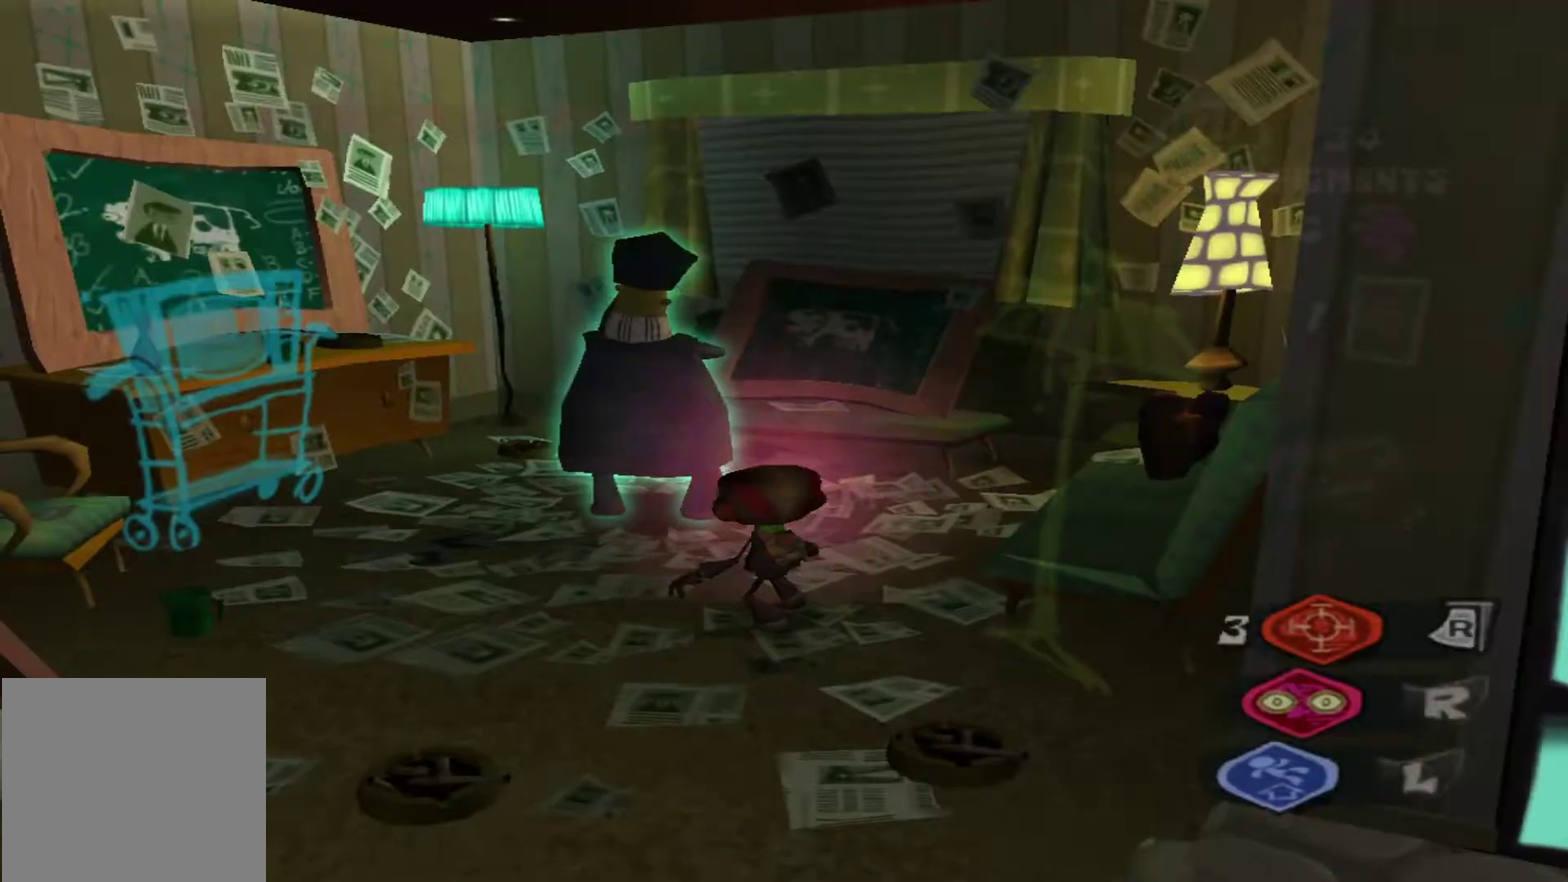
{"dt_ms": 500, "buttons": [], "left_stick": "down-right", "right_stick": "center", "events": [[50, "B", "up"], [500, "left_stick", "down-right"]]}
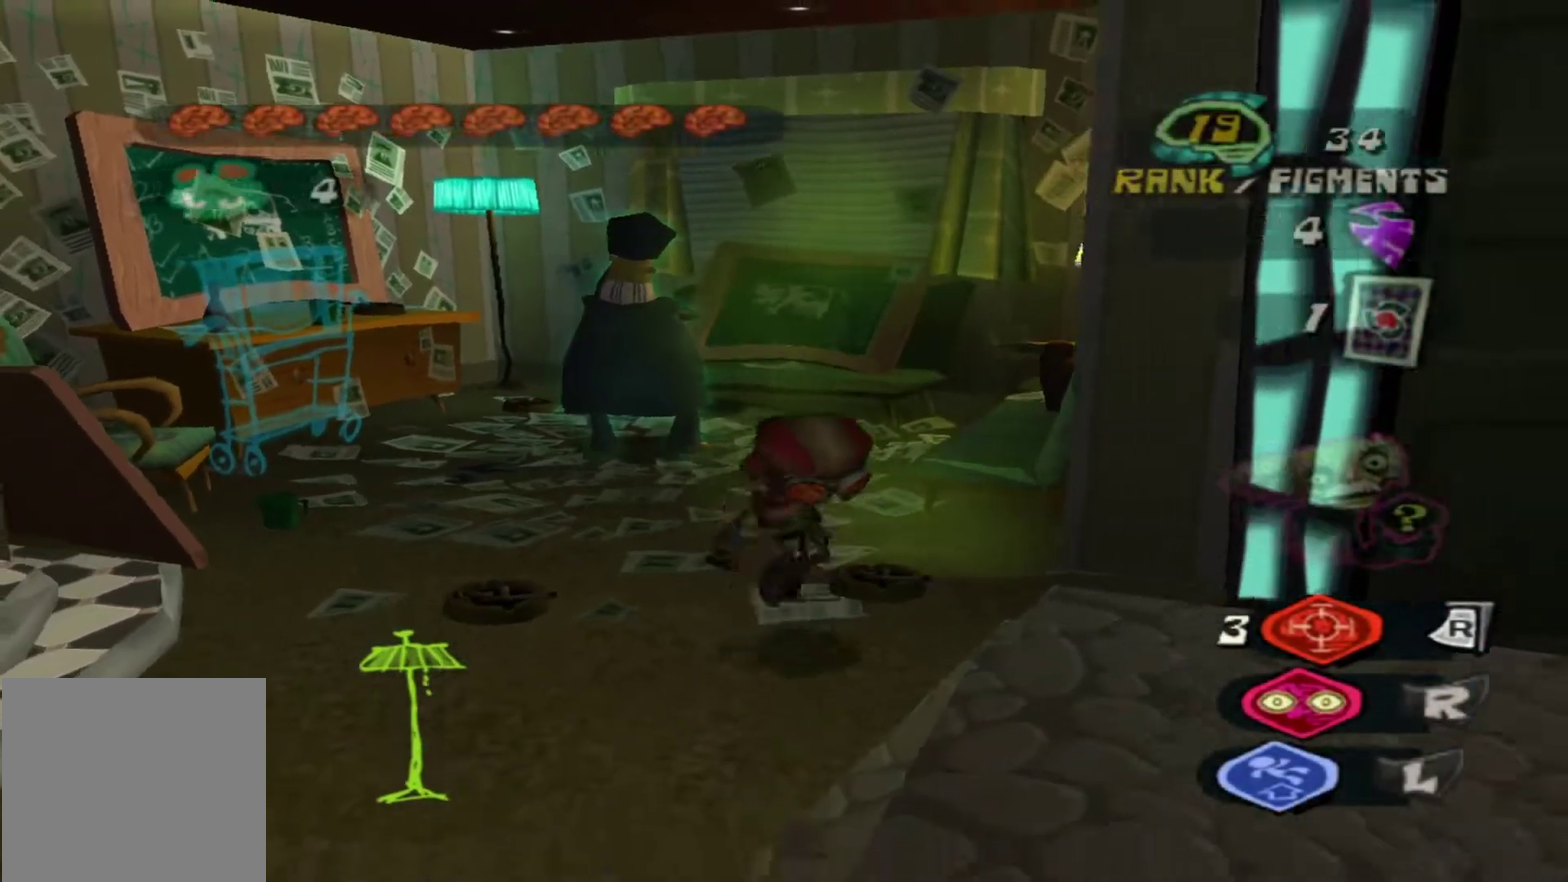
{"dt_ms": 600, "buttons": [], "left_stick": "up-right", "right_stick": "center", "events": [[233, "left_stick", "right"], [300, "B", "down"], [400, "B", "up"], [467, "left_stick", "up-right"], [483, "B", "down"], [550, "B", "up"]]}
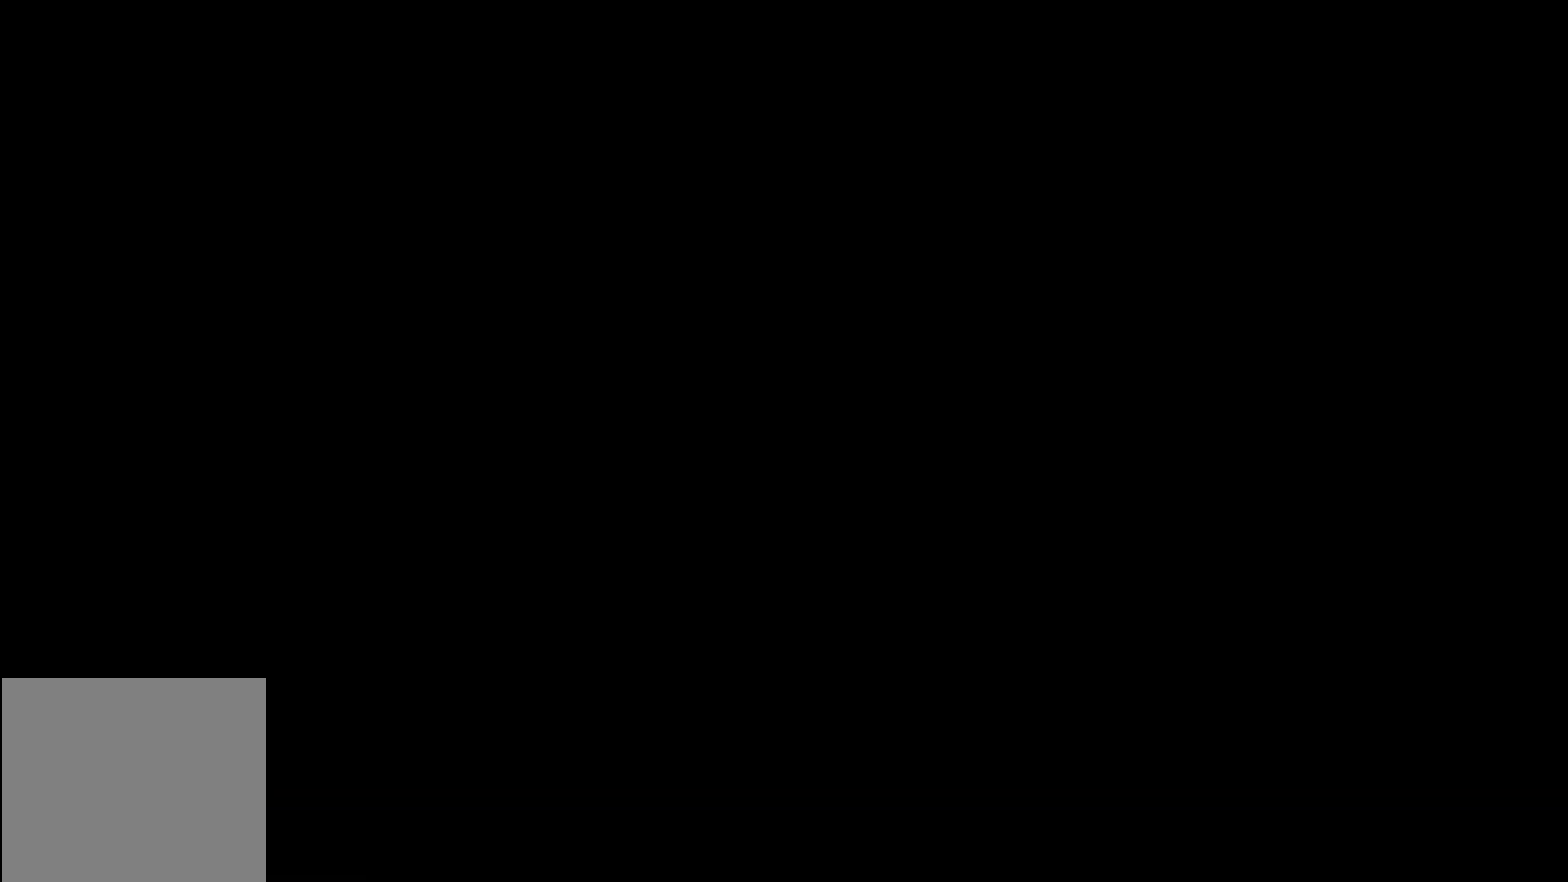
{"dt_ms": 400, "buttons": ["L1"], "left_stick": "up", "right_stick": "center", "events": [[250, "left_stick", "up"], [300, "L1", "down"]]}
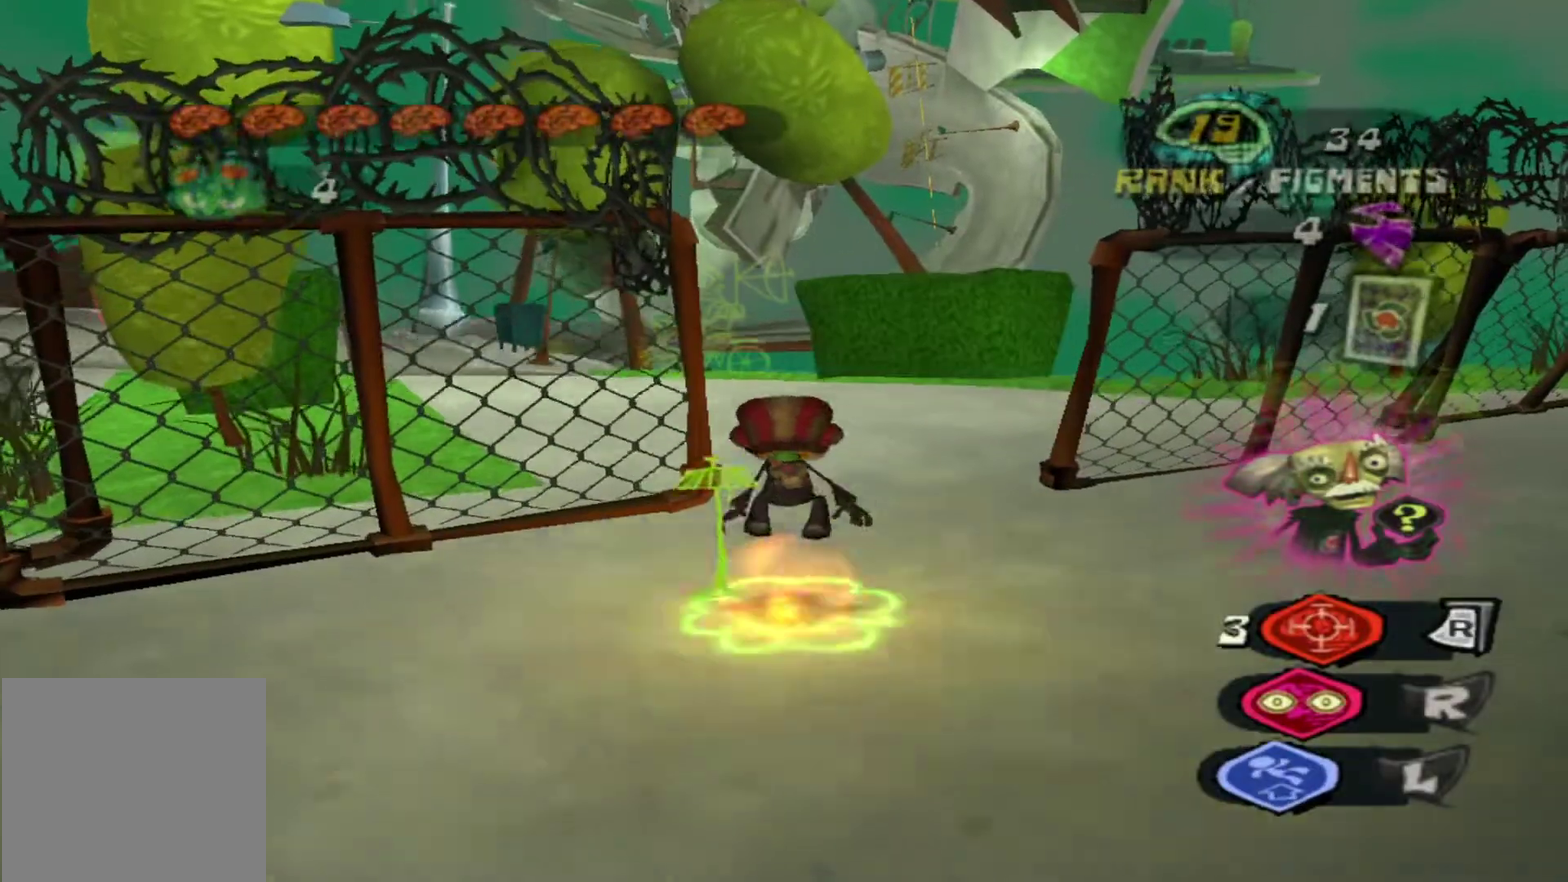
{"dt_ms": 400, "buttons": [], "left_stick": "up", "right_stick": "center", "events": [[17, "L1", "up"], [167, "X", "down"], [283, "X", "up"]]}
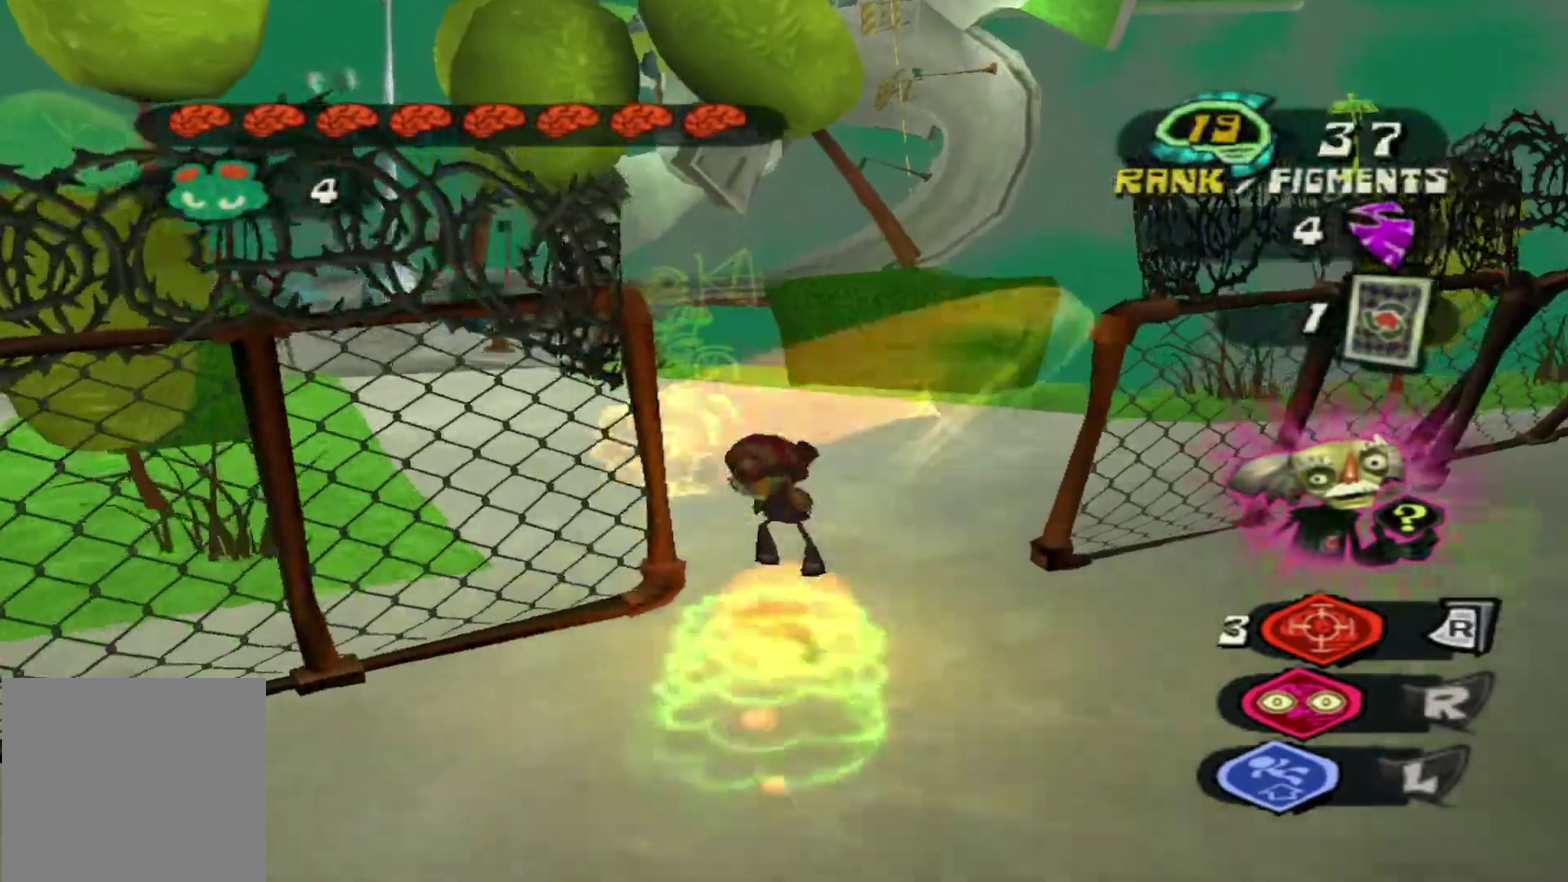
{"dt_ms": 600, "buttons": [], "left_stick": "up-left", "right_stick": "center", "events": [[183, "X", "down"], [317, "X", "up"], [350, "left_stick", "up-left"]]}
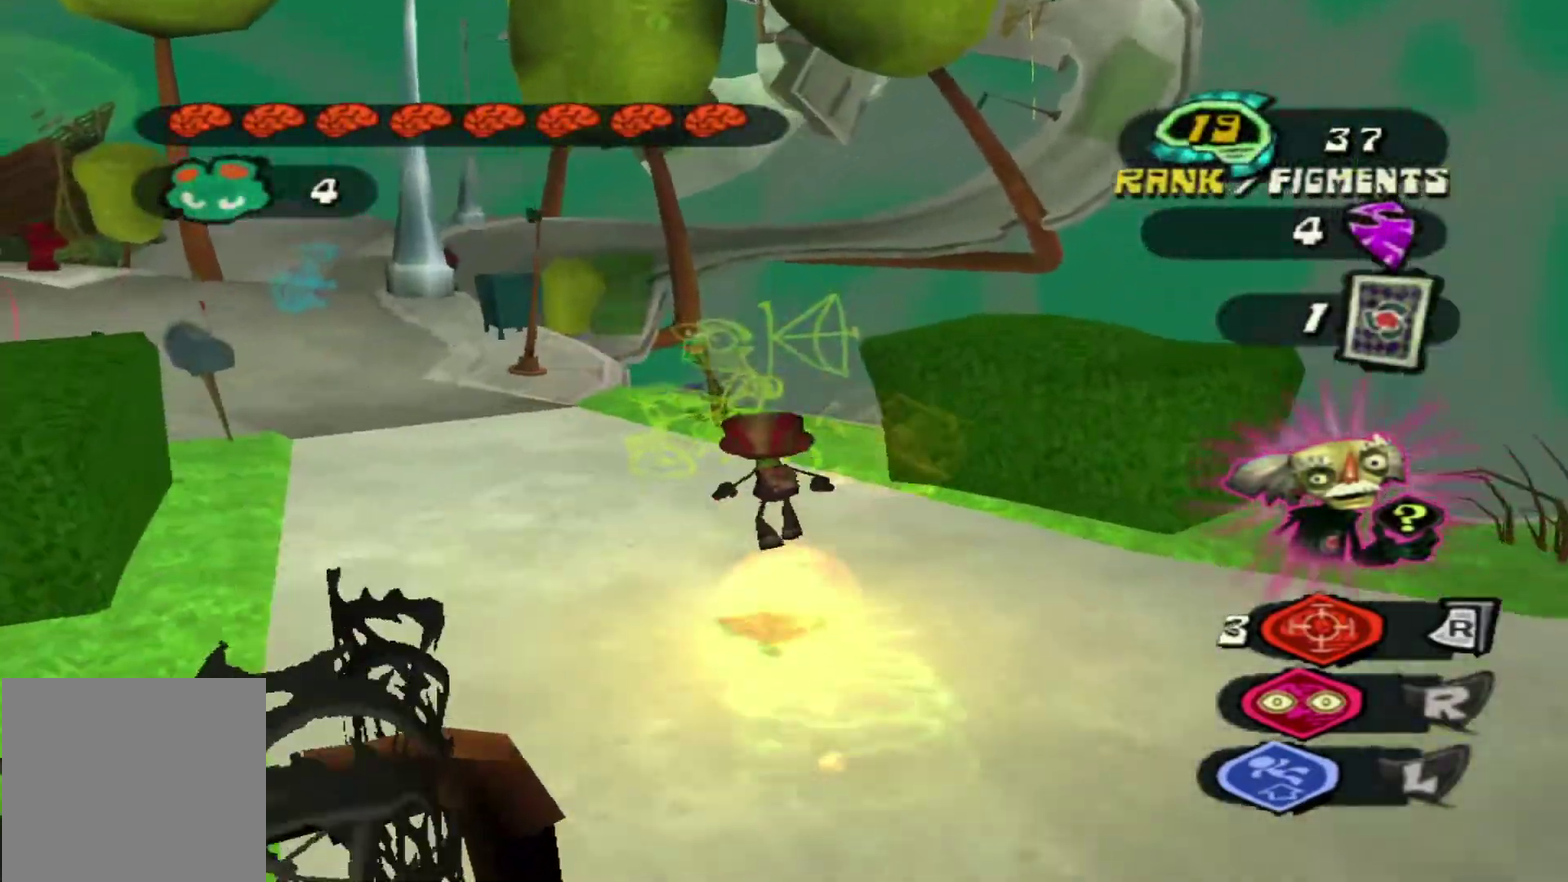
{"dt_ms": 600, "buttons": [], "left_stick": "up-left", "right_stick": "center", "events": [[67, "X", "down"], [200, "X", "up"]]}
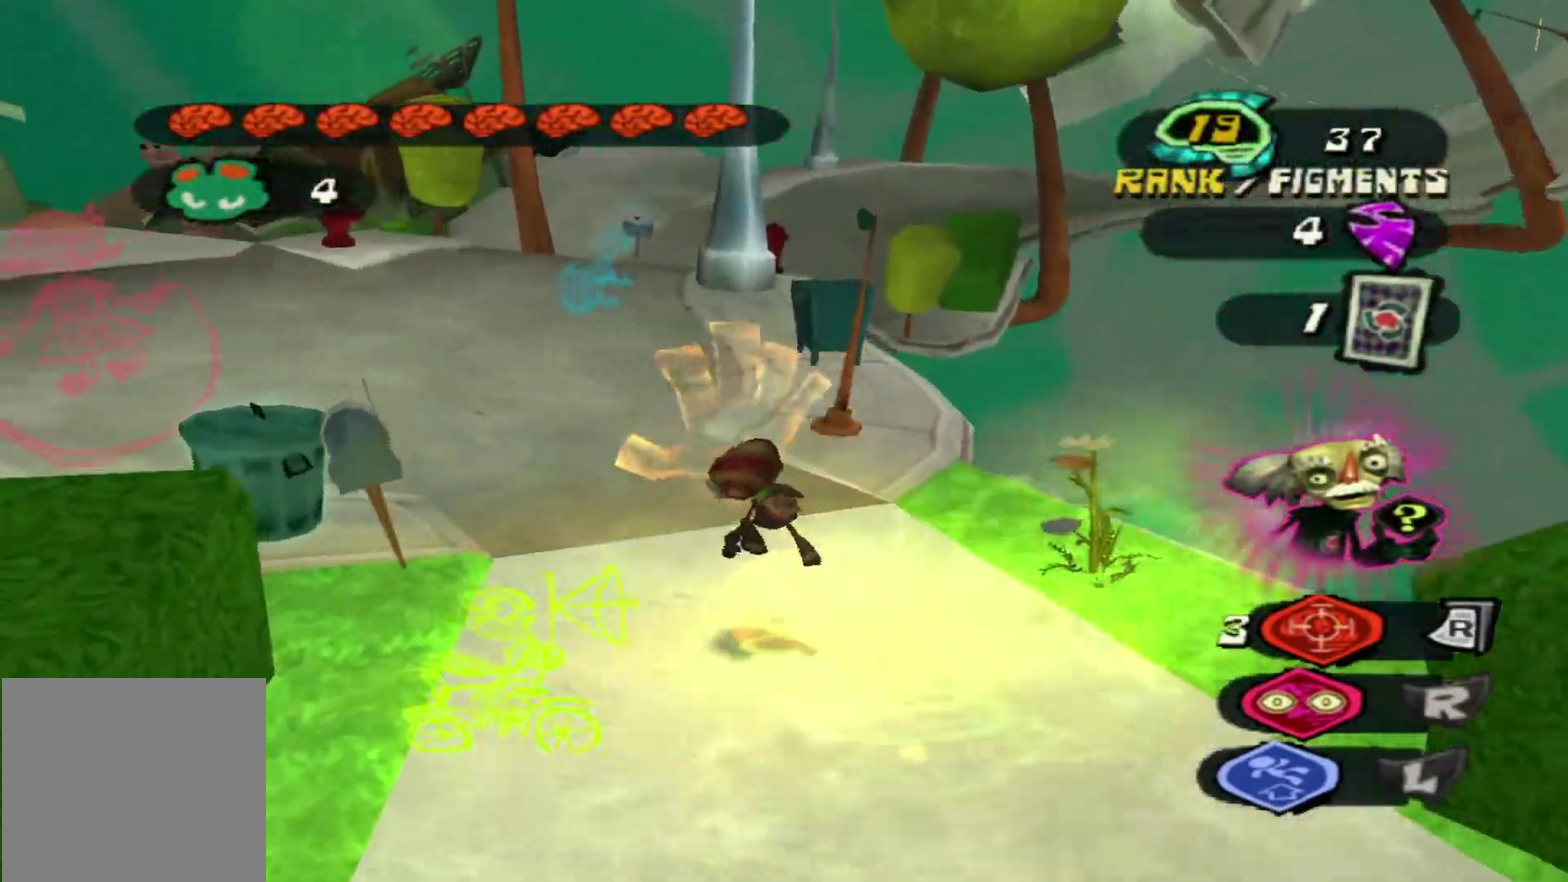
{"dt_ms": 600, "buttons": ["X"], "left_stick": "up-left", "right_stick": "center", "events": [[67, "X", "down"], [200, "X", "up"], [517, "X", "down"]]}
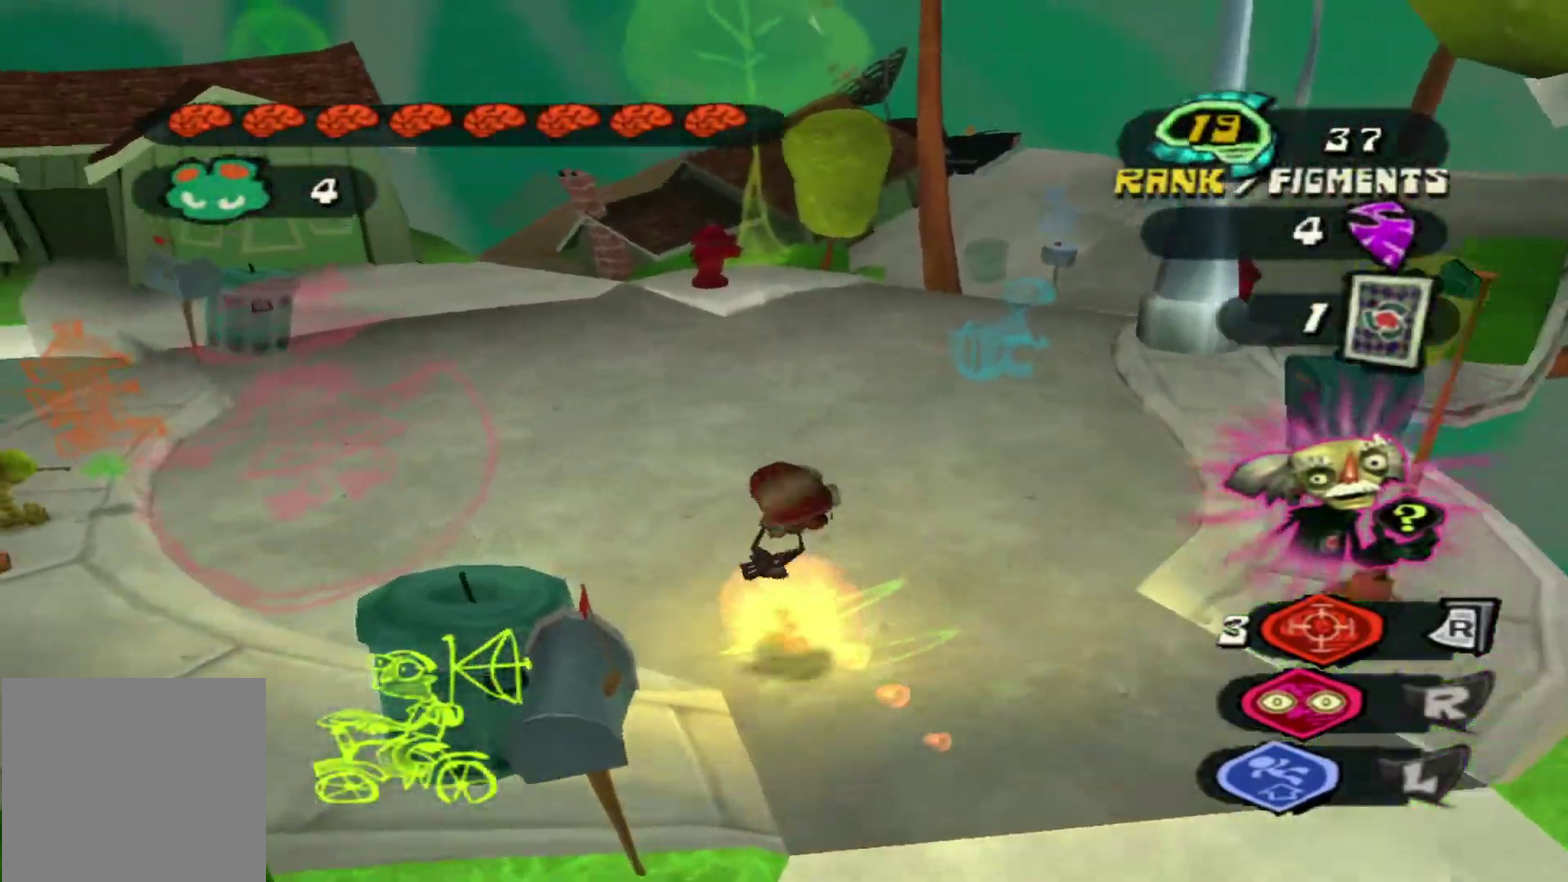
{"dt_ms": 300, "buttons": [], "left_stick": "up-left", "right_stick": "center", "events": [[67, "X", "up"]]}
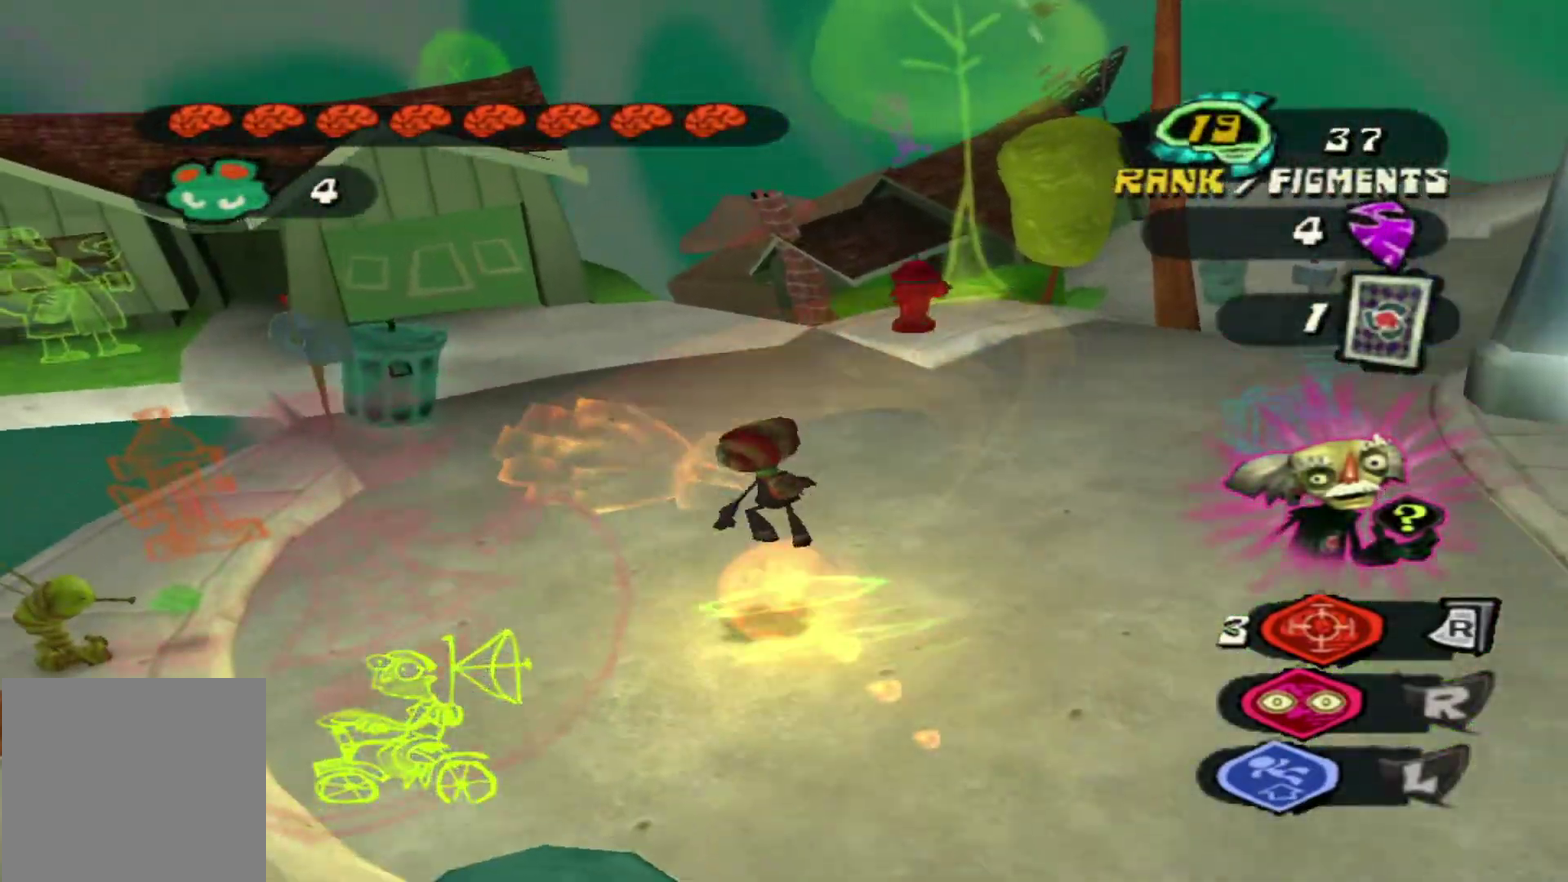
{"dt_ms": 300, "buttons": [], "left_stick": "up", "right_stick": "center", "events": [[17, "X", "down"], [17, "left_stick", "up"], [133, "X", "up"]]}
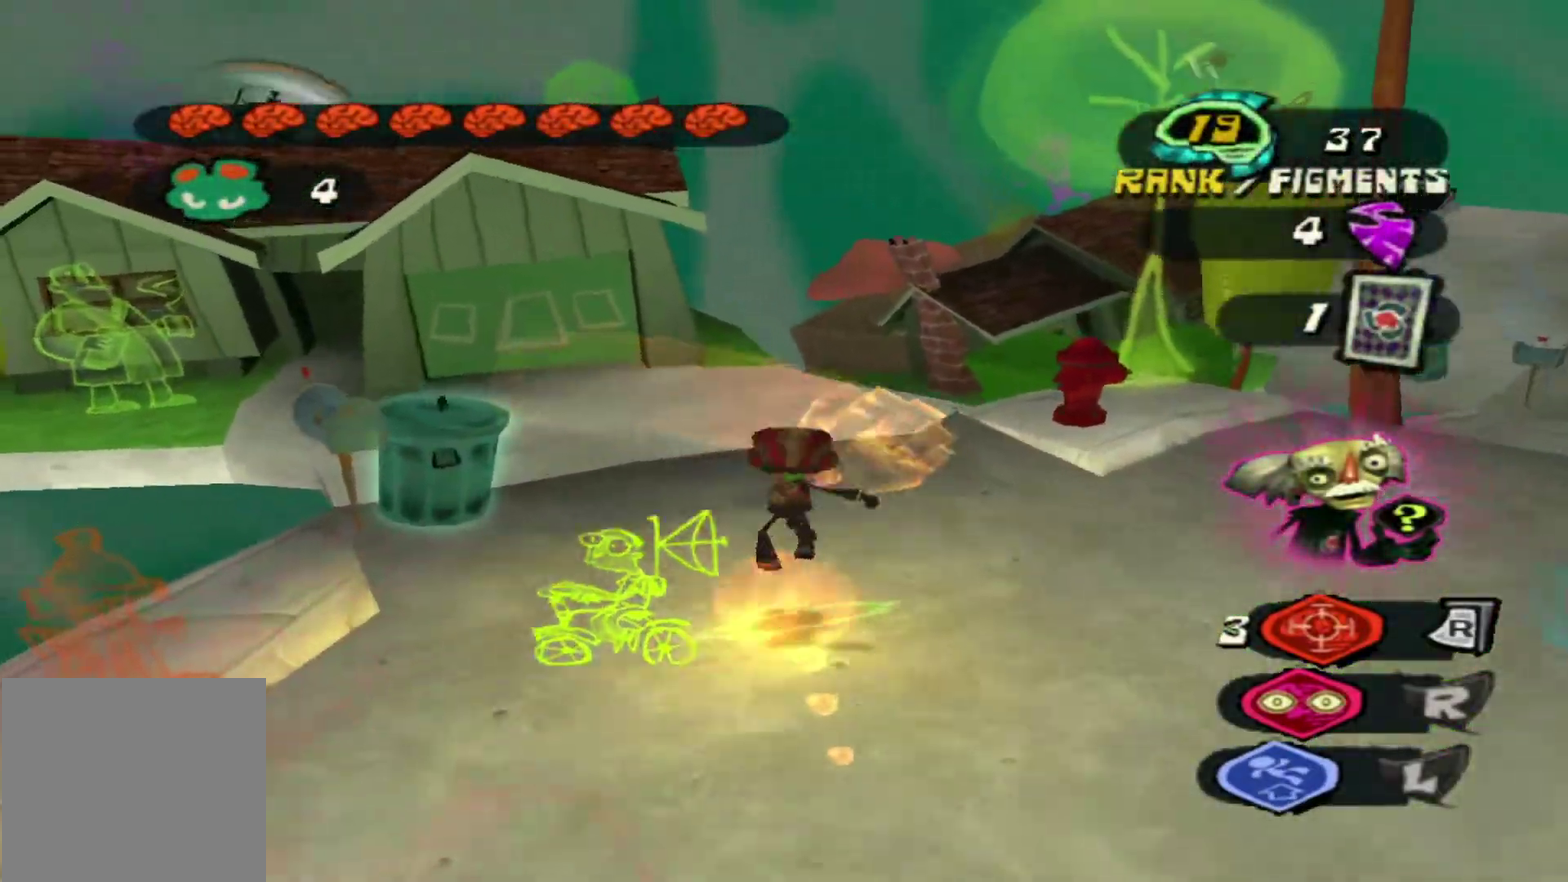
{"dt_ms": 500, "buttons": [], "left_stick": "up", "right_stick": "center", "events": []}
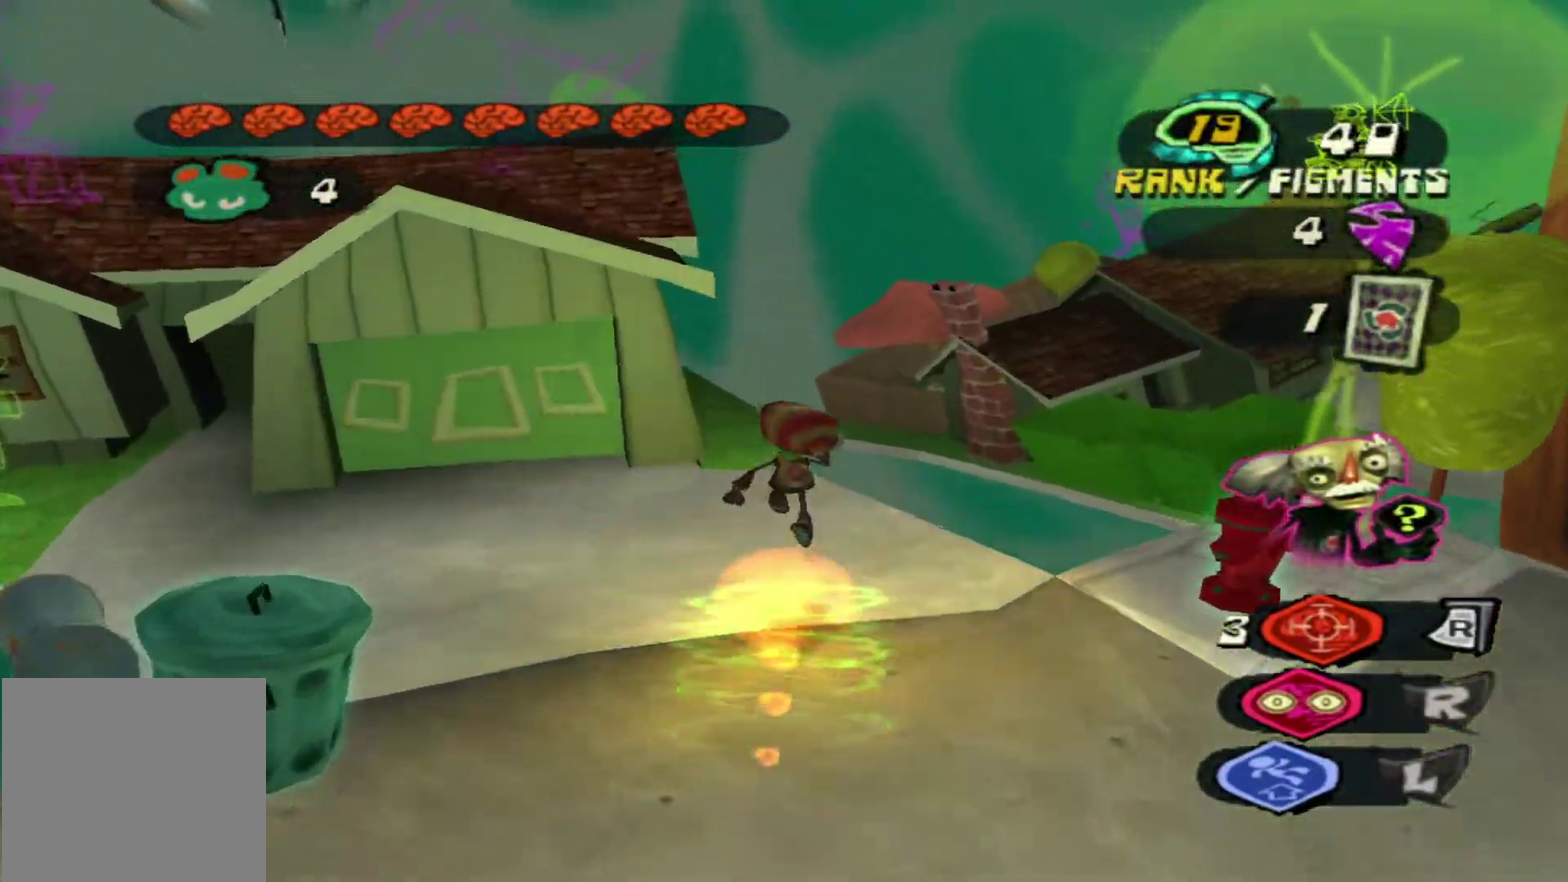
{"dt_ms": 600, "buttons": [], "left_stick": "up-right", "right_stick": "center", "events": [[33, "left_stick", "up-right"]]}
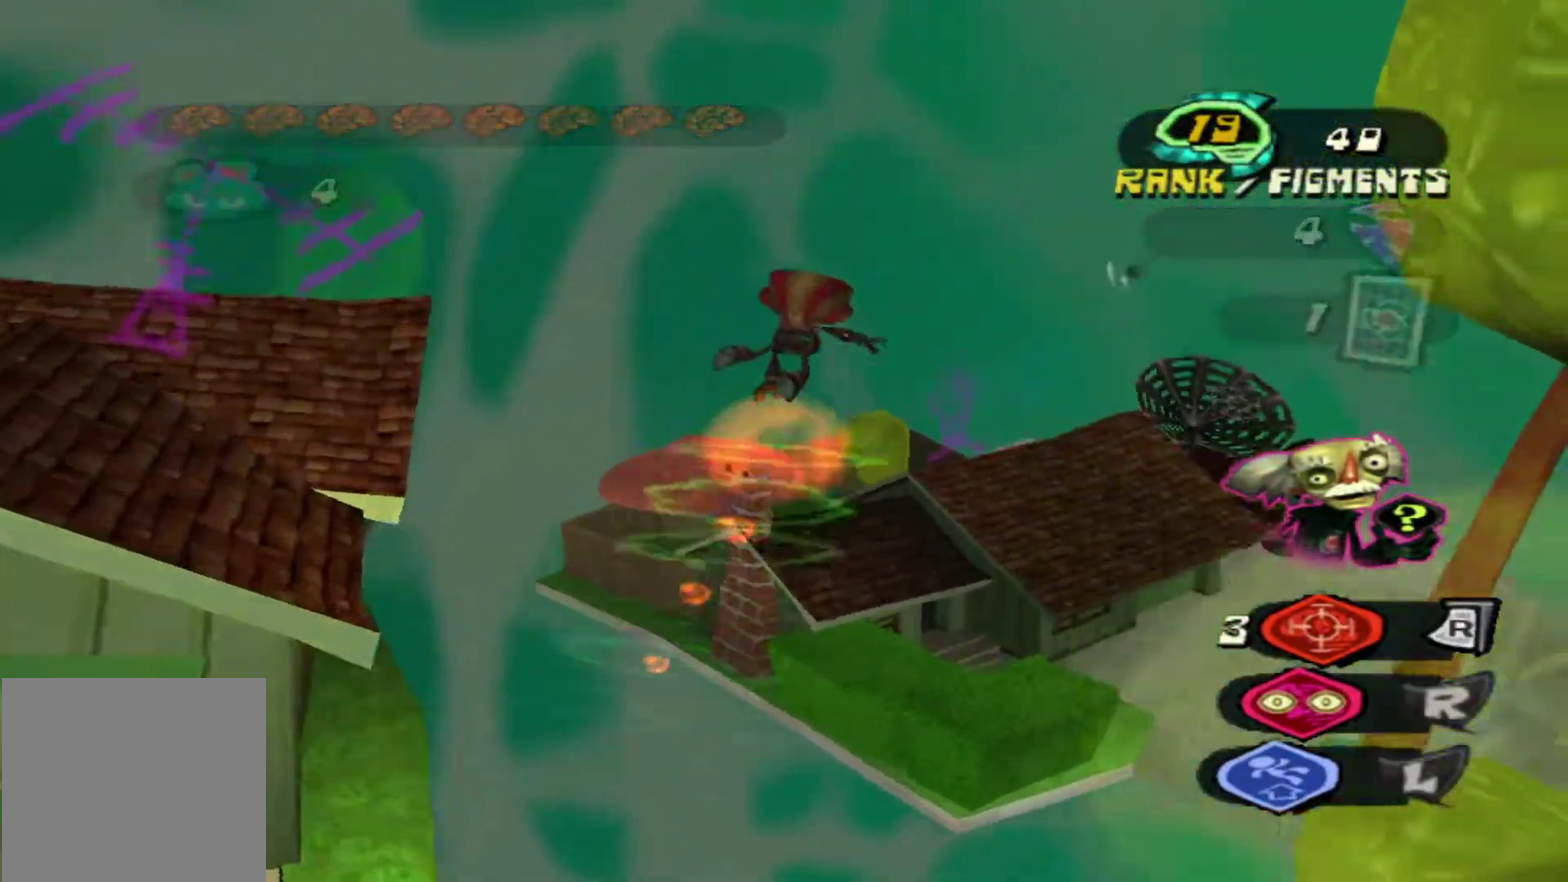
{"dt_ms": 500, "buttons": [], "left_stick": "up", "right_stick": "center", "events": [[67, "left_stick", "up"]]}
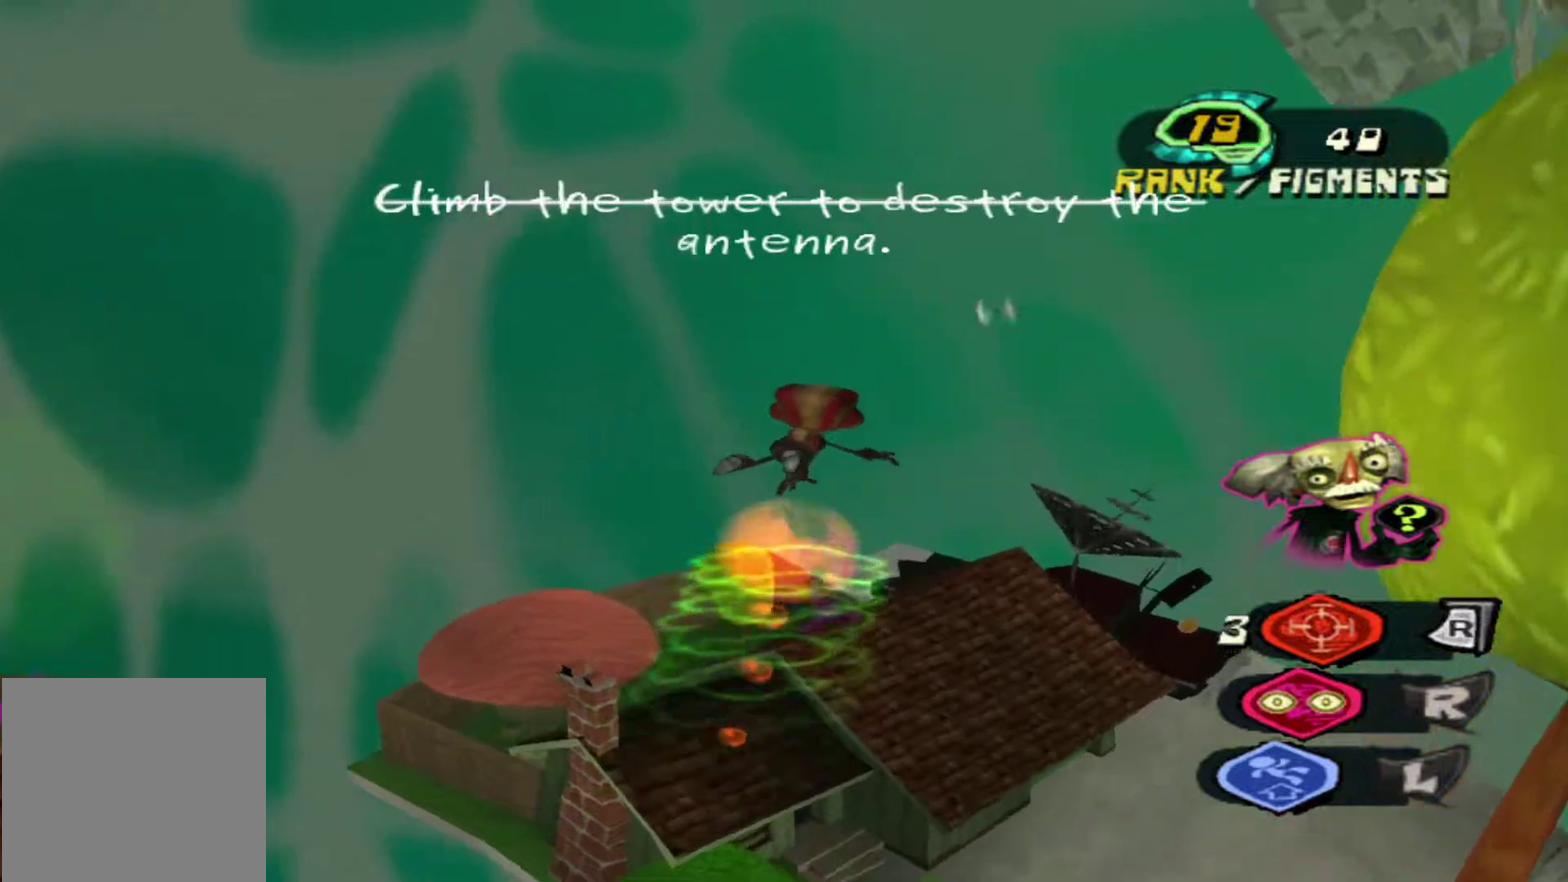
{"dt_ms": 600, "buttons": [], "left_stick": "center", "right_stick": "center", "events": [[317, "left_stick", "center"], [383, "L2", "down"], [467, "L1", "down"], [500, "L2", "up"], [550, "L1", "up"]]}
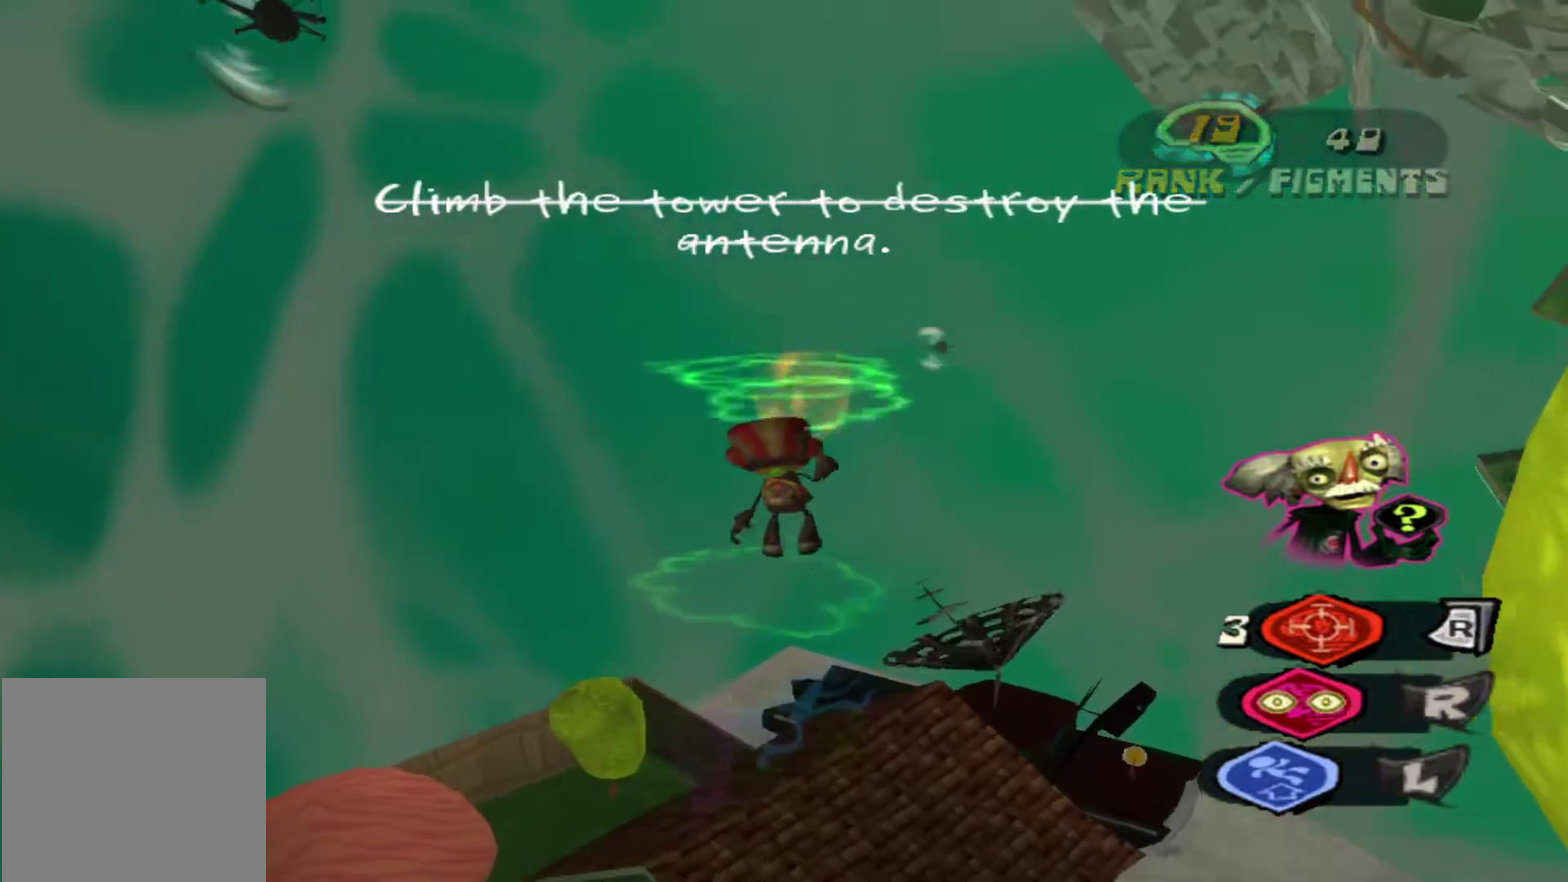
{"dt_ms": 500, "buttons": [], "left_stick": "center", "right_stick": "center", "events": []}
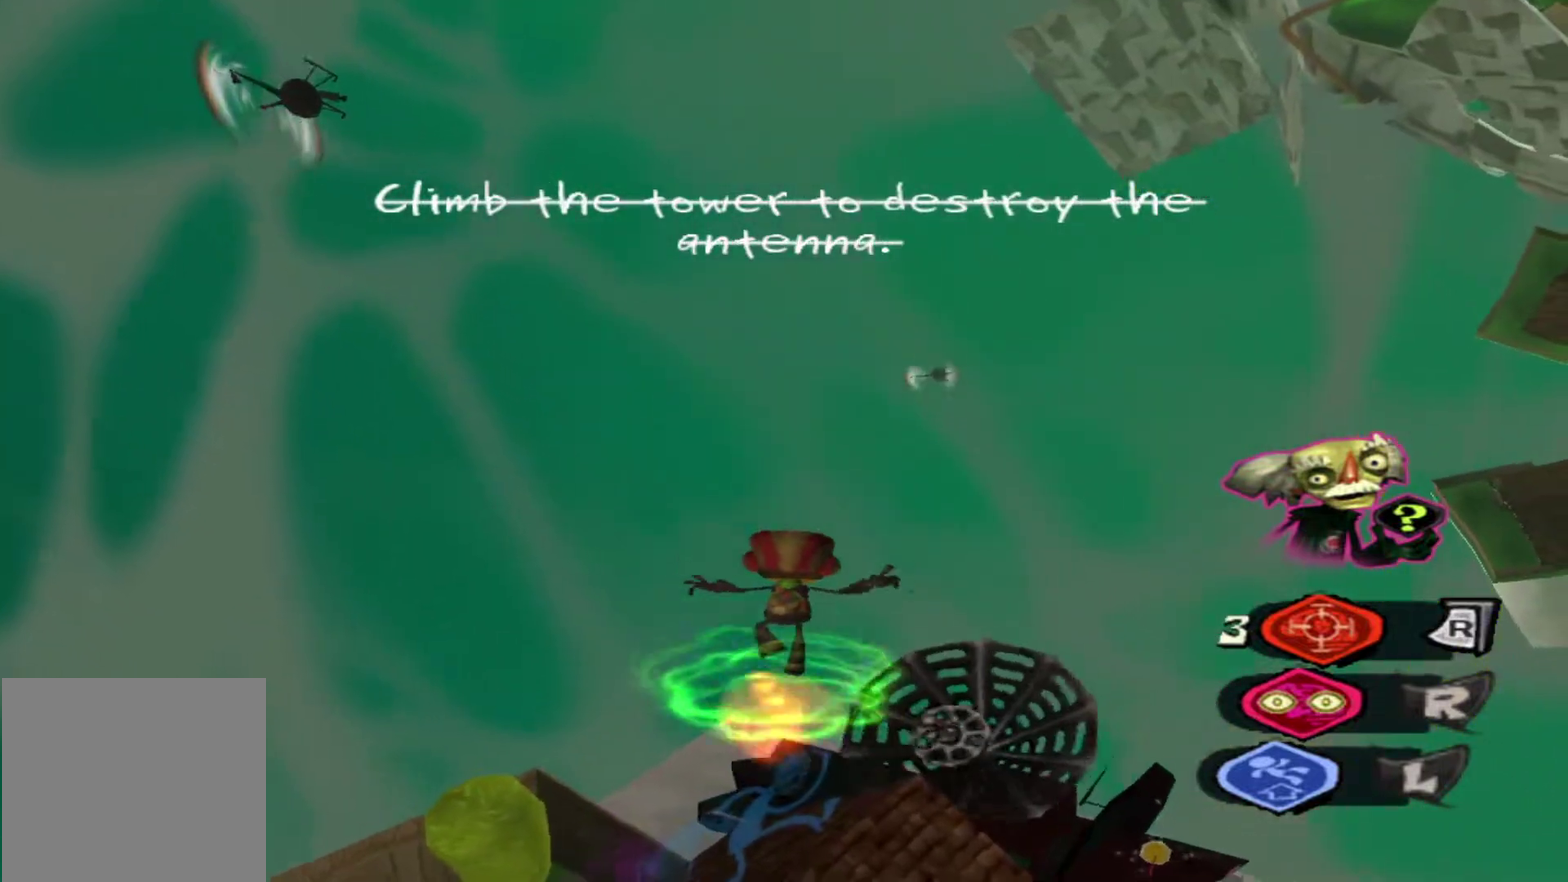
{"dt_ms": 400, "buttons": [], "left_stick": "down-right", "right_stick": "center", "events": [[200, "left_stick", "down-right"]]}
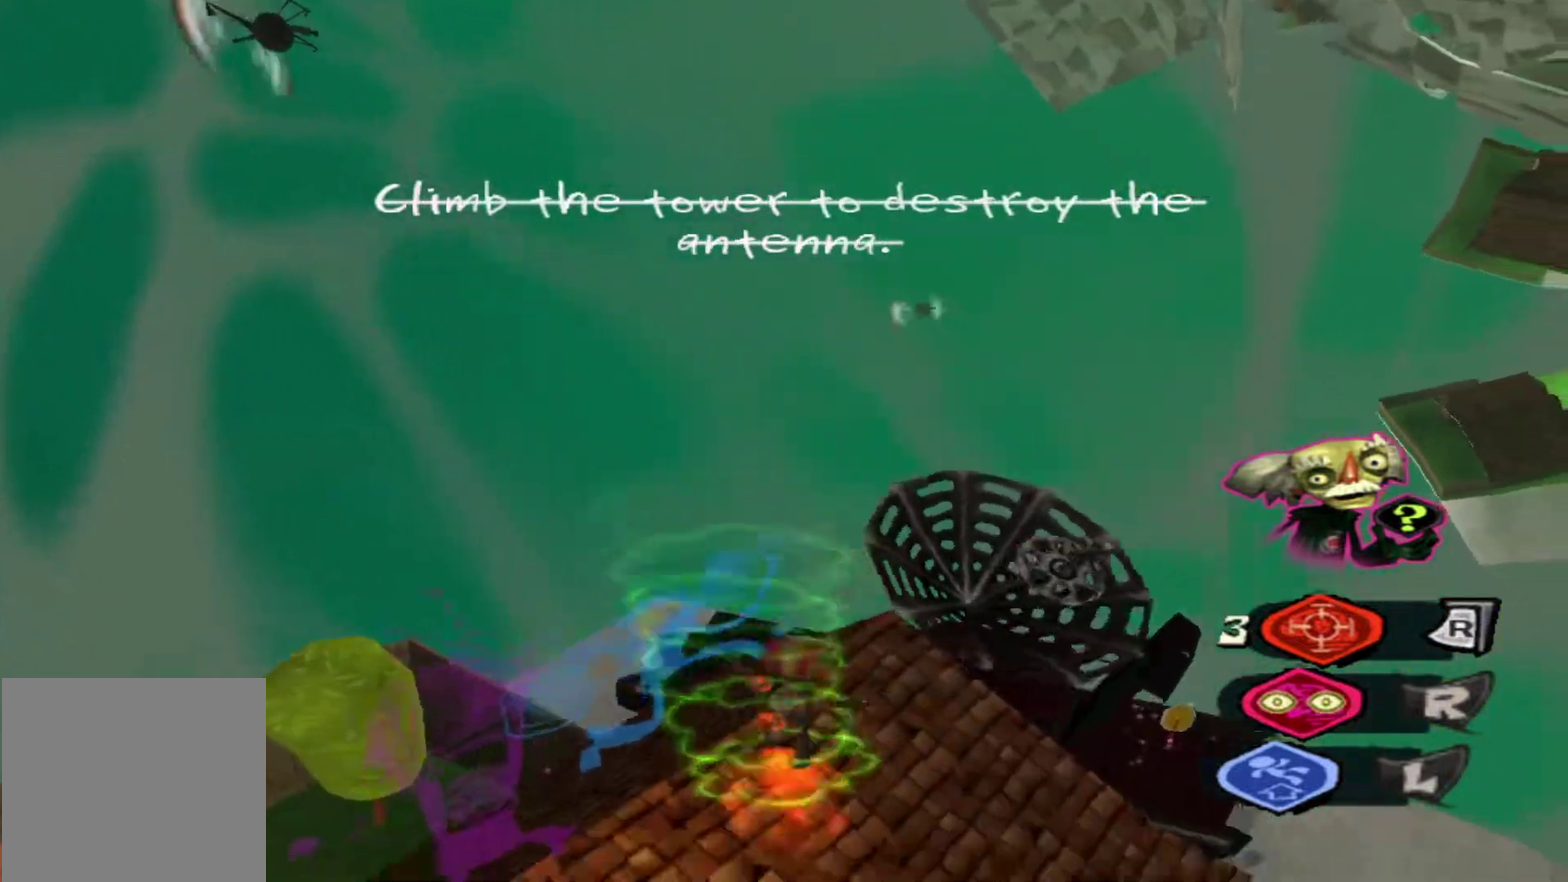
{"dt_ms": 500, "buttons": [], "left_stick": "up", "right_stick": "center", "events": [[150, "left_stick", "right"], [317, "left_stick", "up-right"], [417, "left_stick", "up"]]}
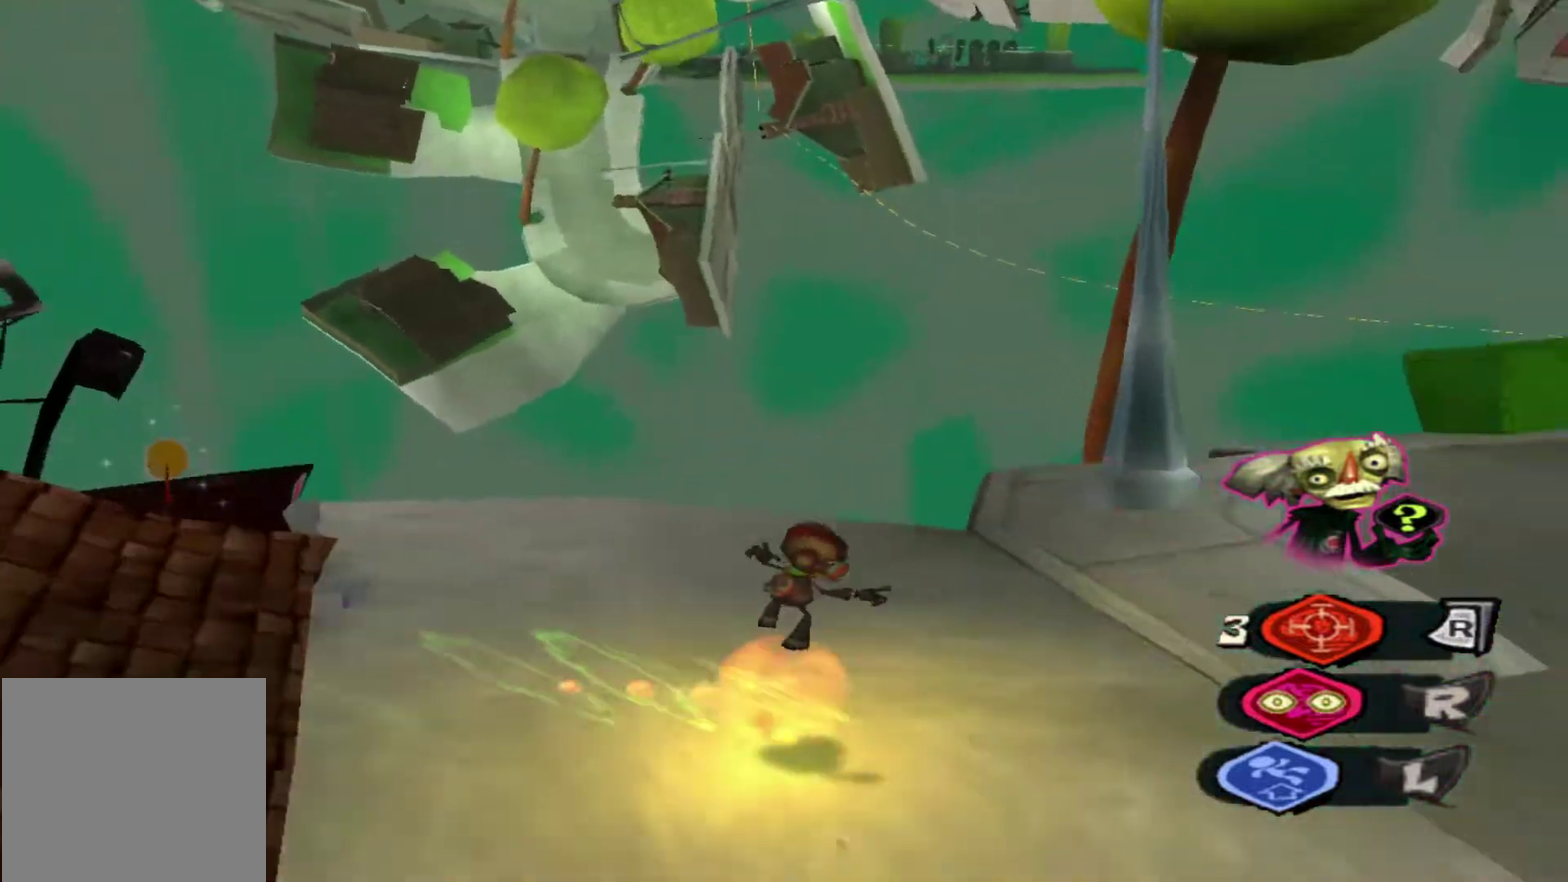
{"dt_ms": 600, "buttons": [], "left_stick": "left", "right_stick": "center", "events": [[50, "left_stick", "up-left"], [250, "left_stick", "left"]]}
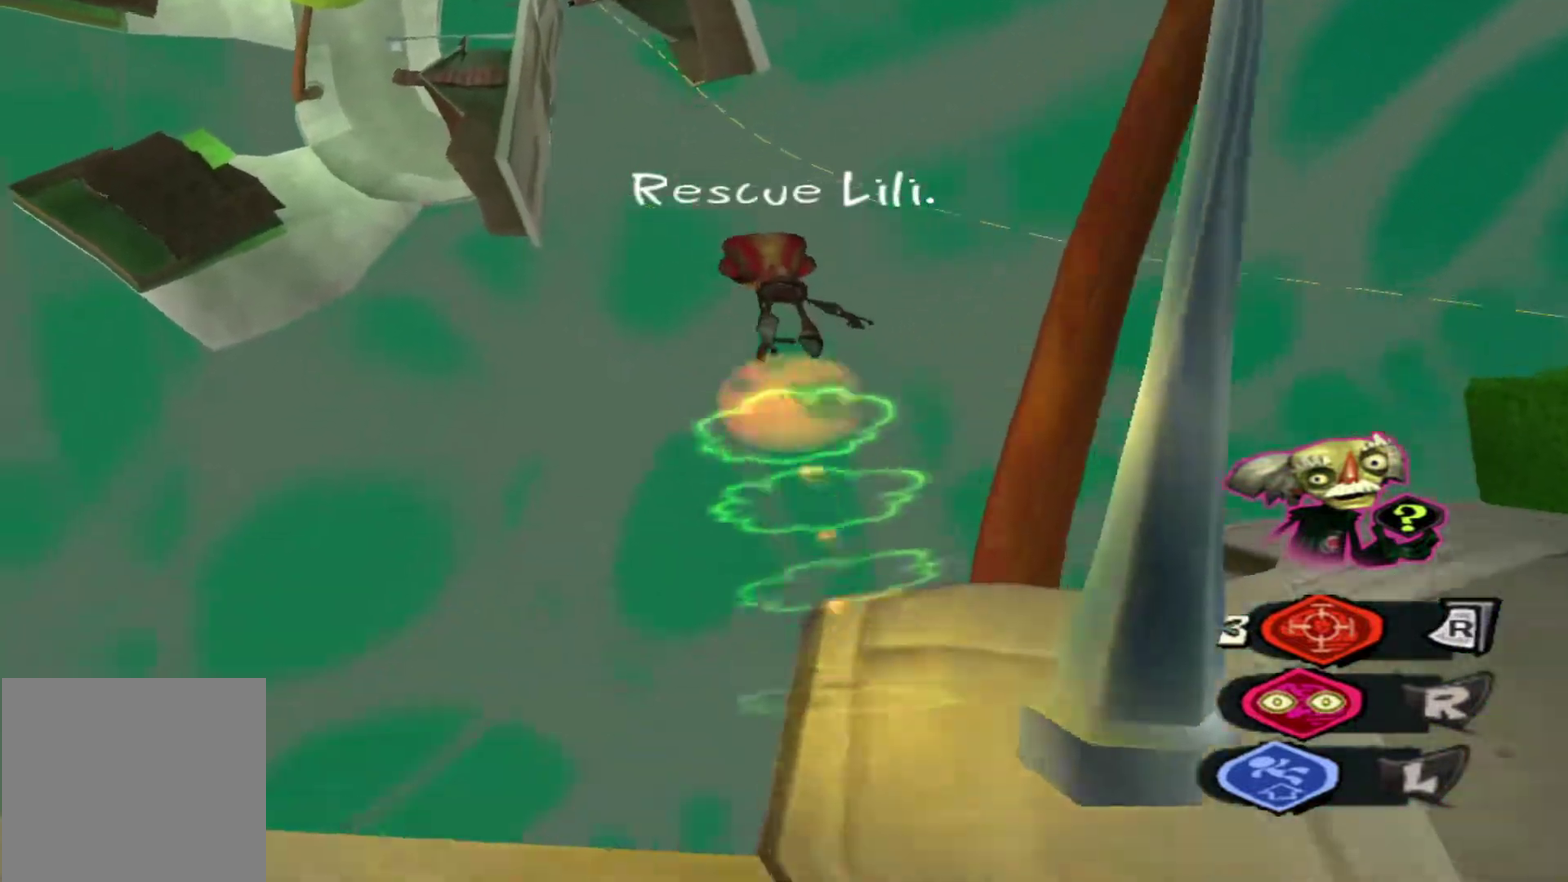
{"dt_ms": 300, "buttons": [], "left_stick": "up-left", "right_stick": "center", "events": [[17, "left_stick", "up-left"]]}
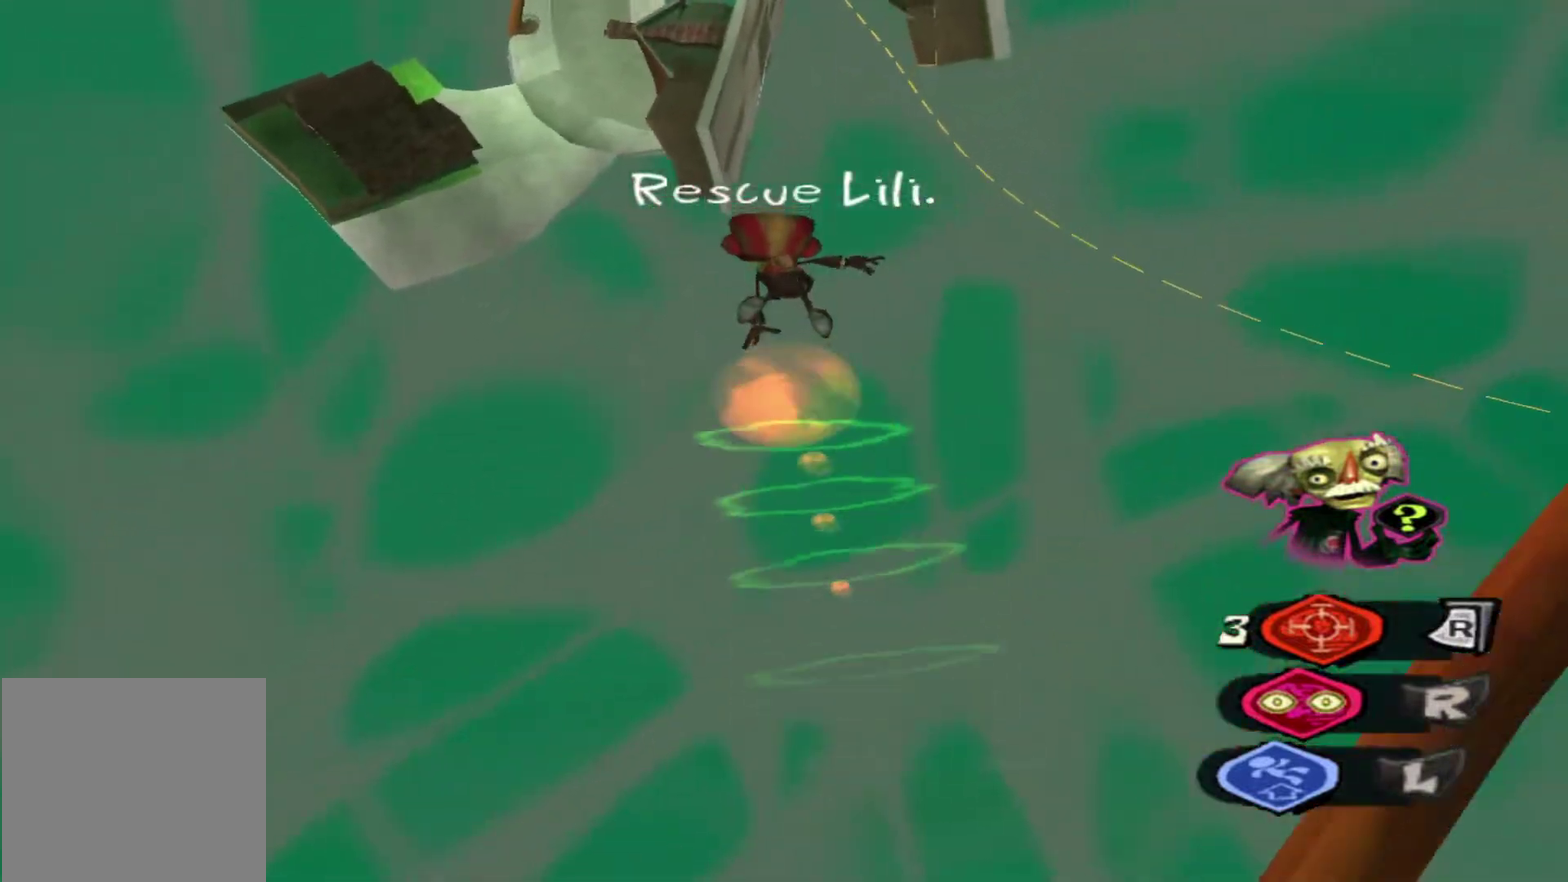
{"dt_ms": 700, "buttons": [], "left_stick": "up", "right_stick": "center", "events": [[467, "left_stick", "up"]]}
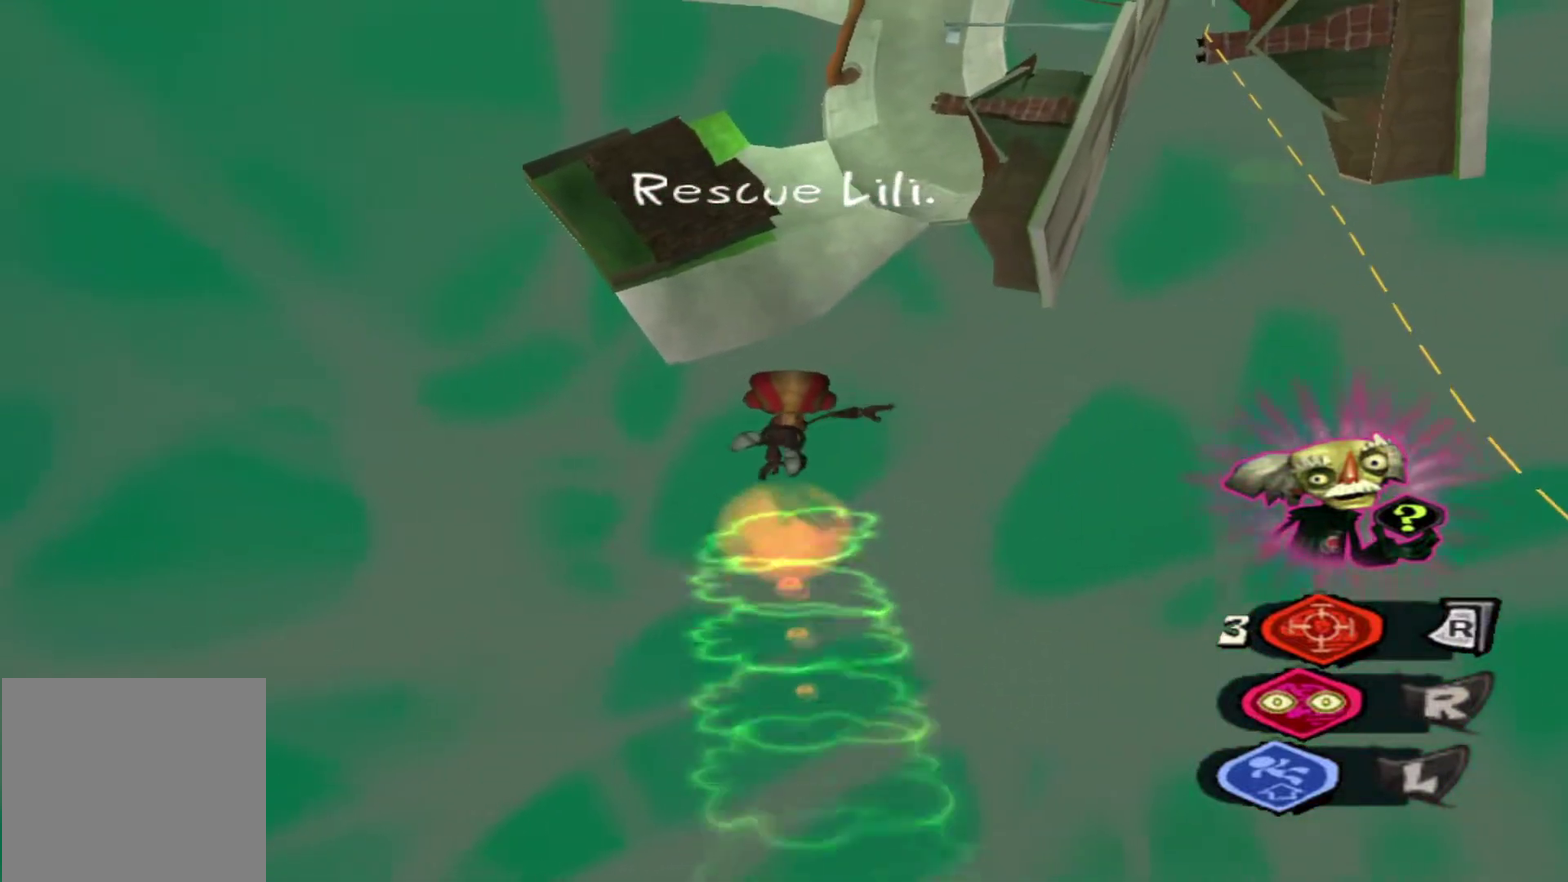
{"dt_ms": 500, "buttons": [], "left_stick": "up", "right_stick": "center", "events": []}
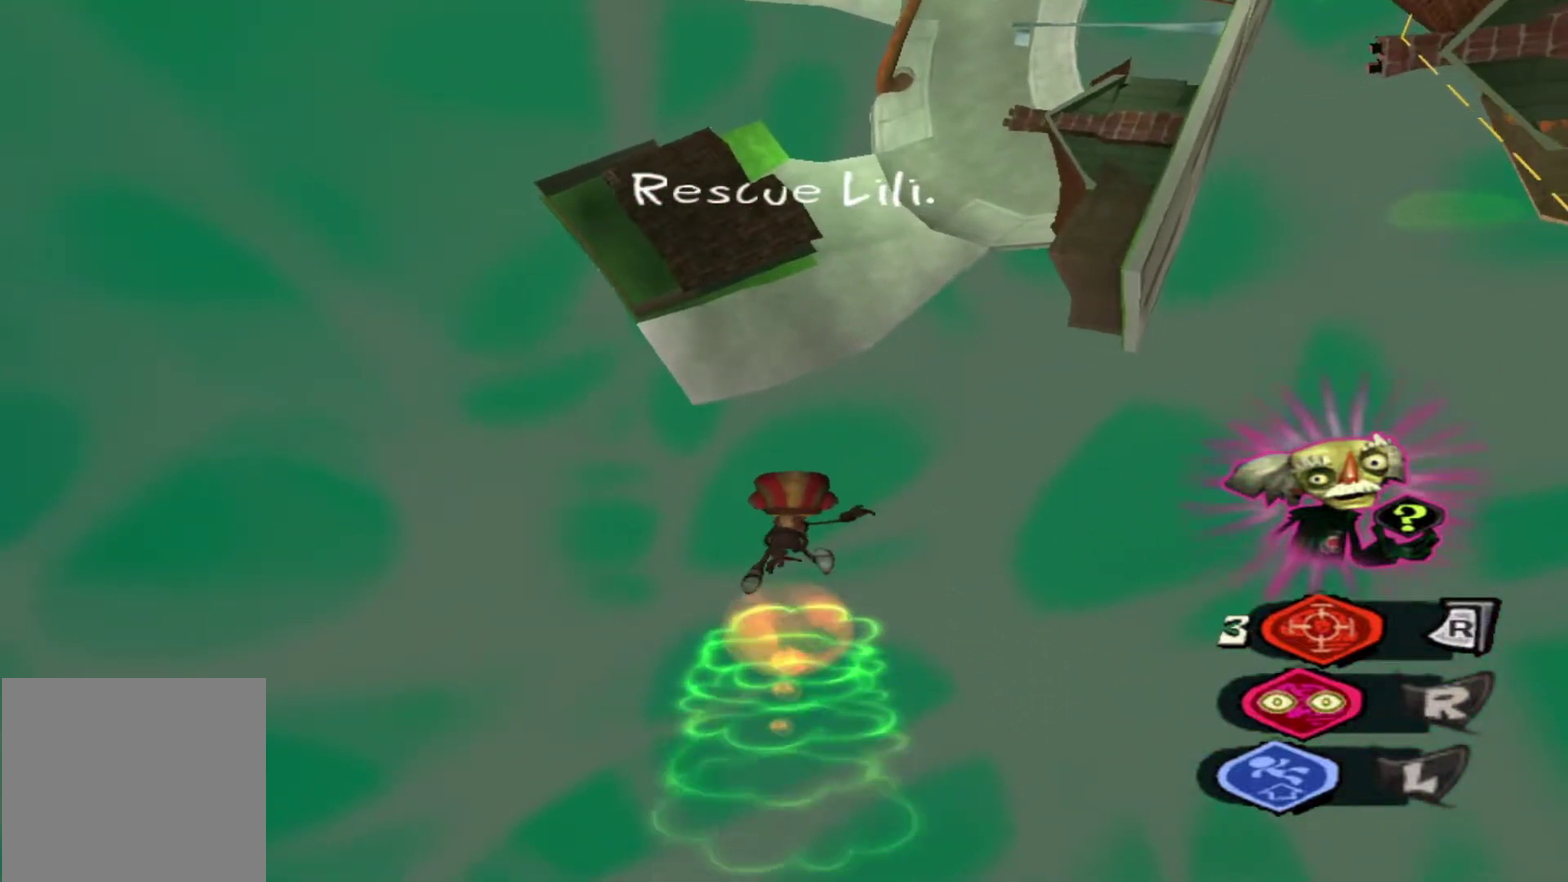
{"dt_ms": 500, "buttons": [], "left_stick": "up", "right_stick": "center", "events": []}
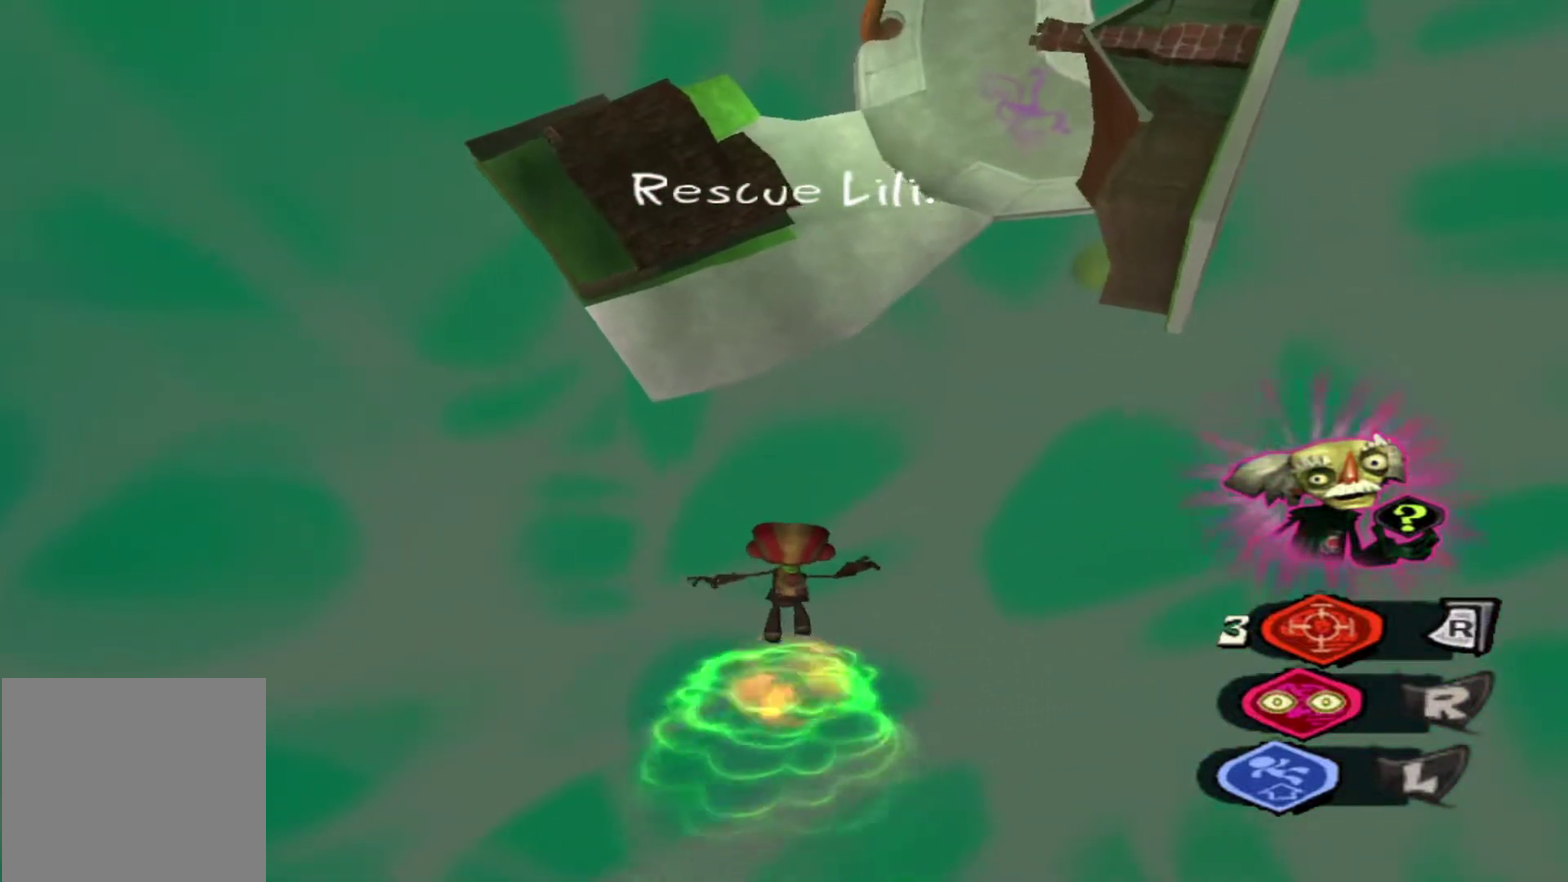
{"dt_ms": 500, "buttons": [], "left_stick": "center", "right_stick": "center", "events": [[83, "START", "down"], [100, "left_stick", "center"], [233, "START", "up"]]}
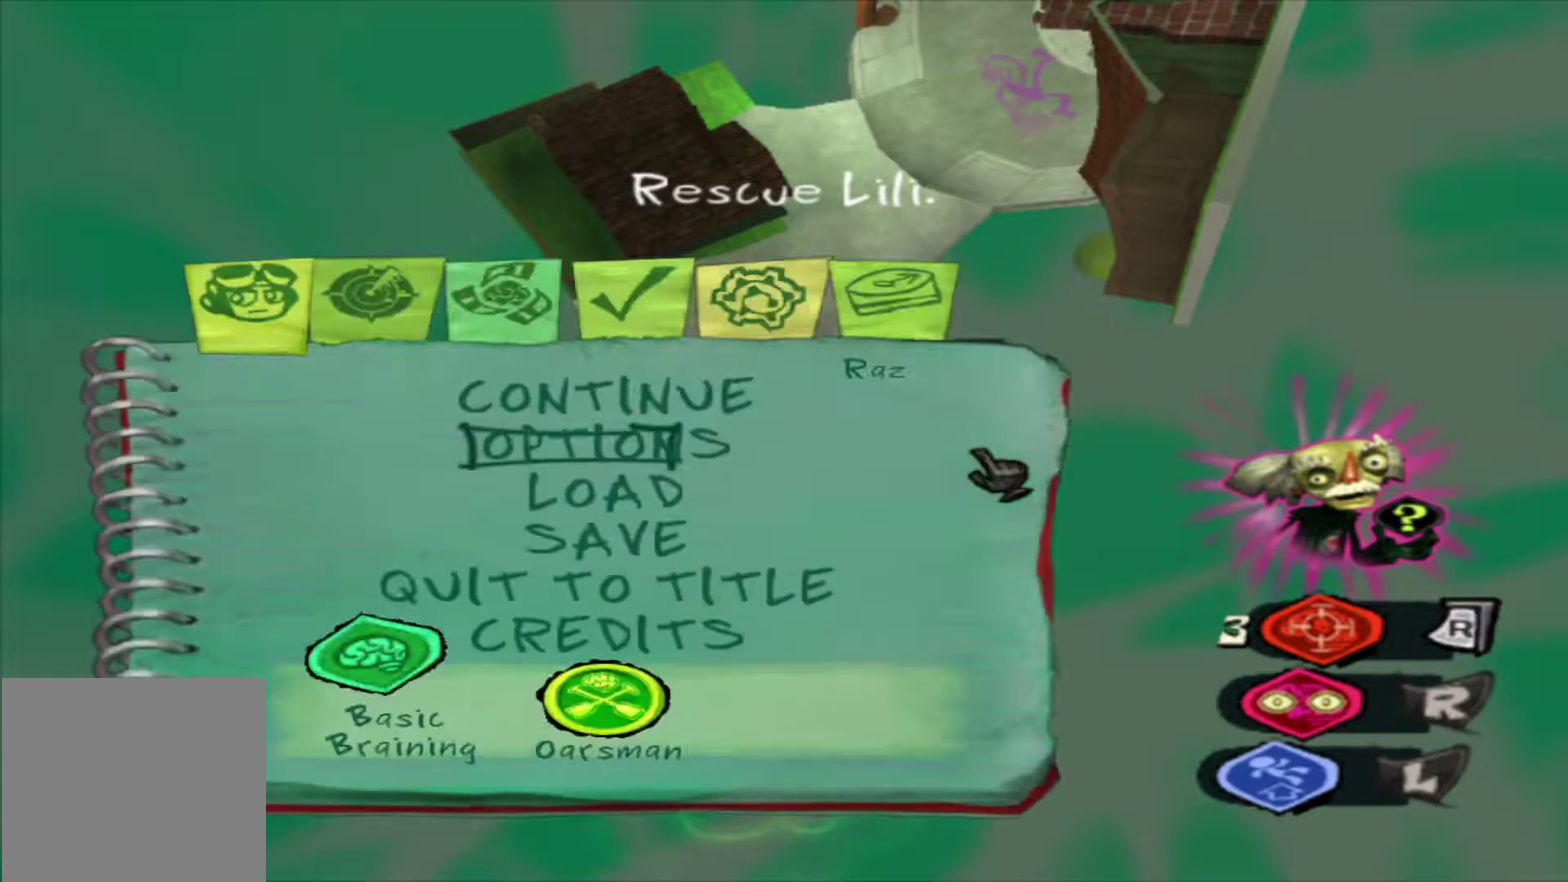
{"dt_ms": 400, "buttons": [], "left_stick": "center", "right_stick": "center", "events": []}
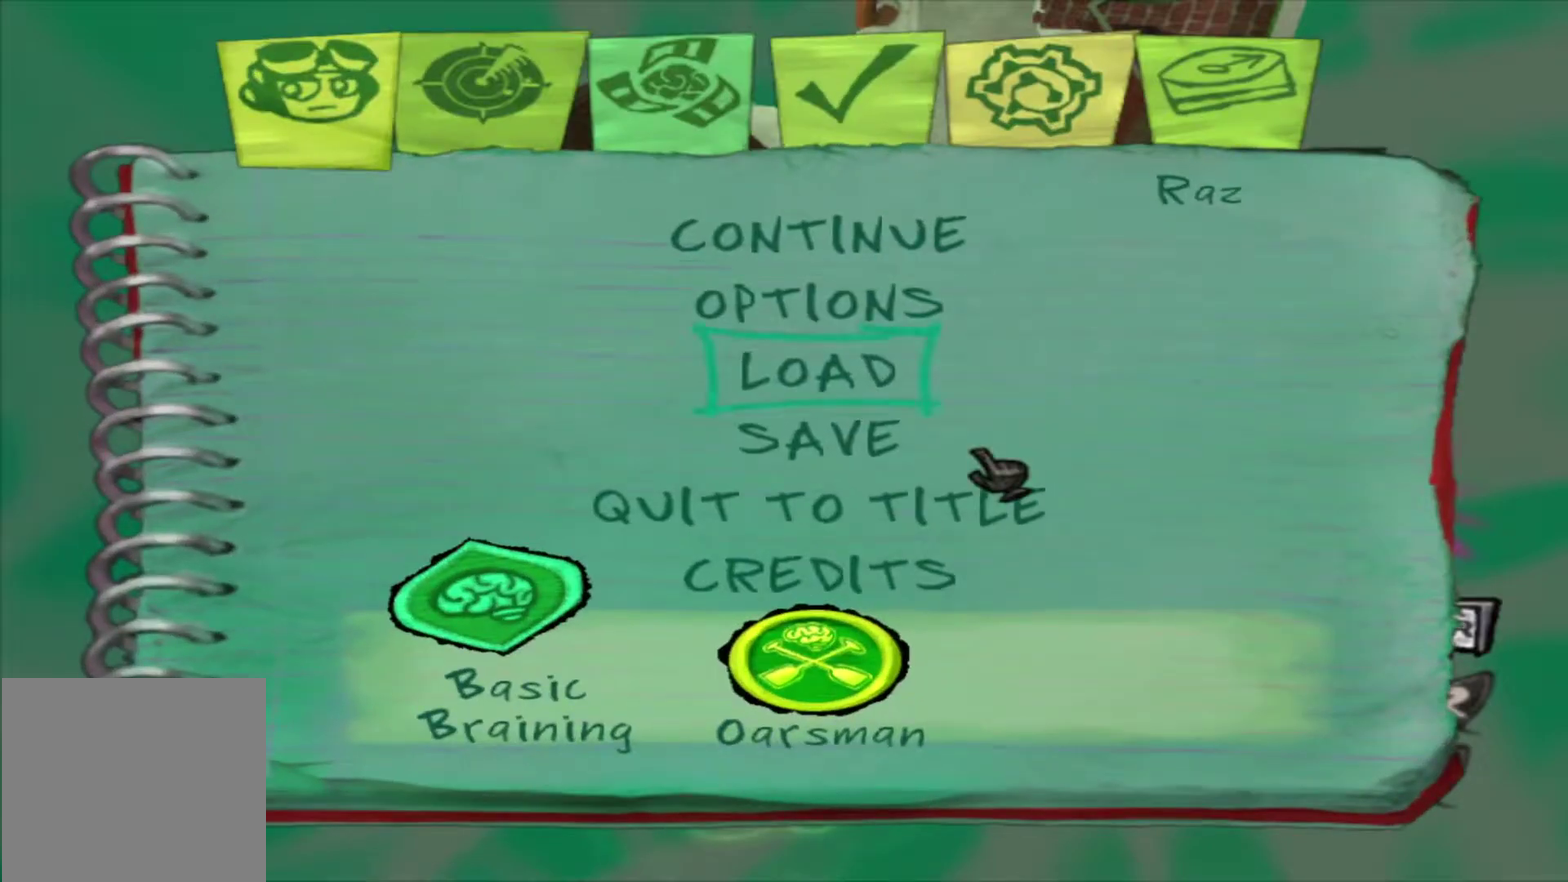
{"dt_ms": 600, "buttons": [], "left_stick": "center", "right_stick": "center", "events": []}
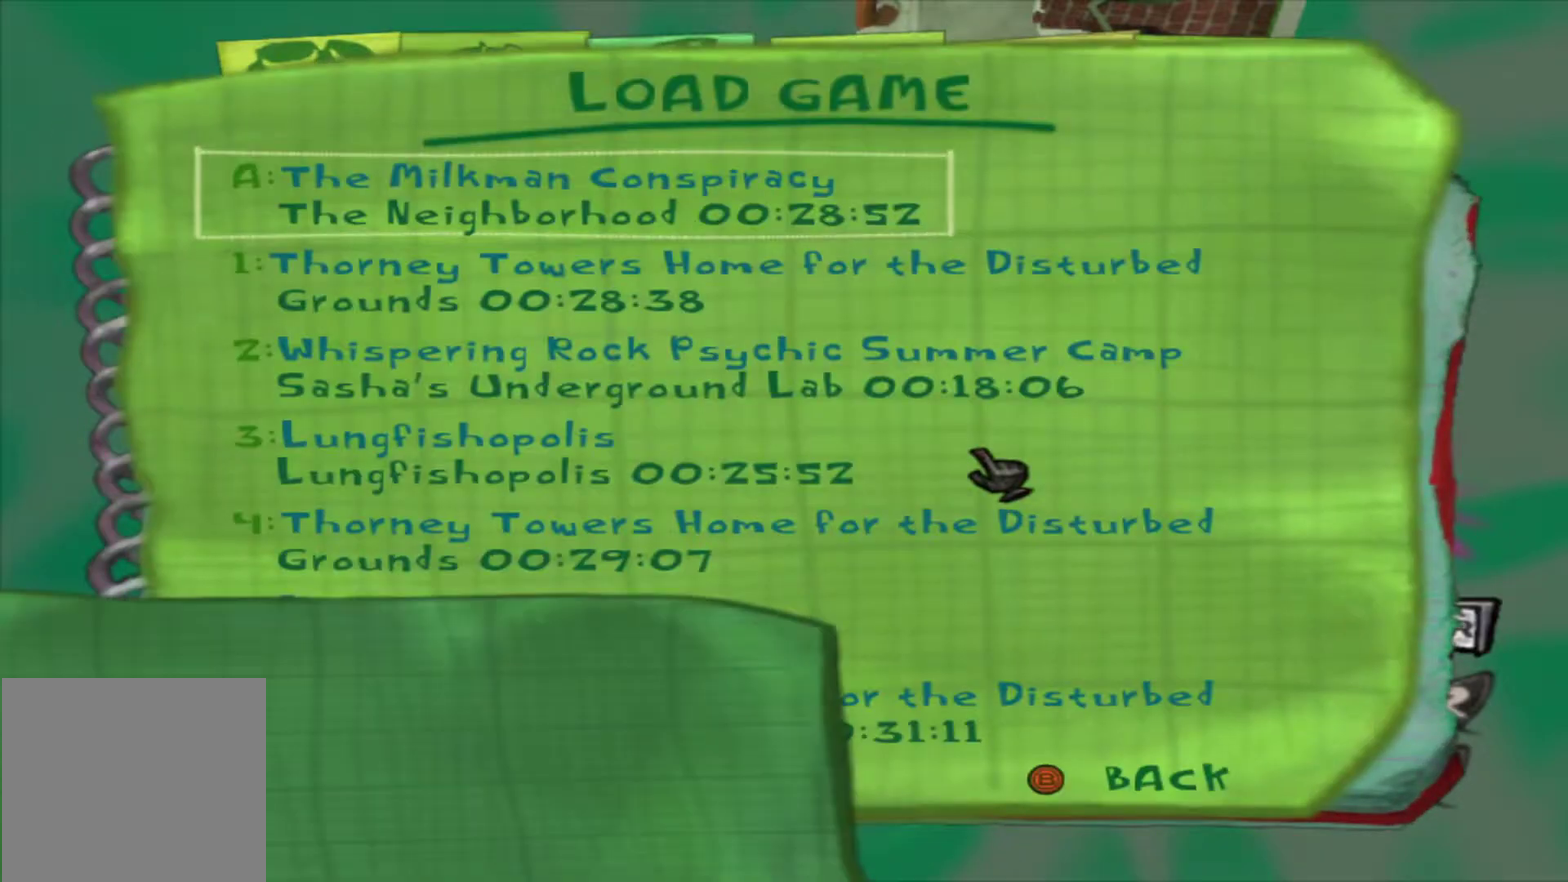
{"dt_ms": 500, "buttons": [], "left_stick": "center", "right_stick": "center", "events": []}
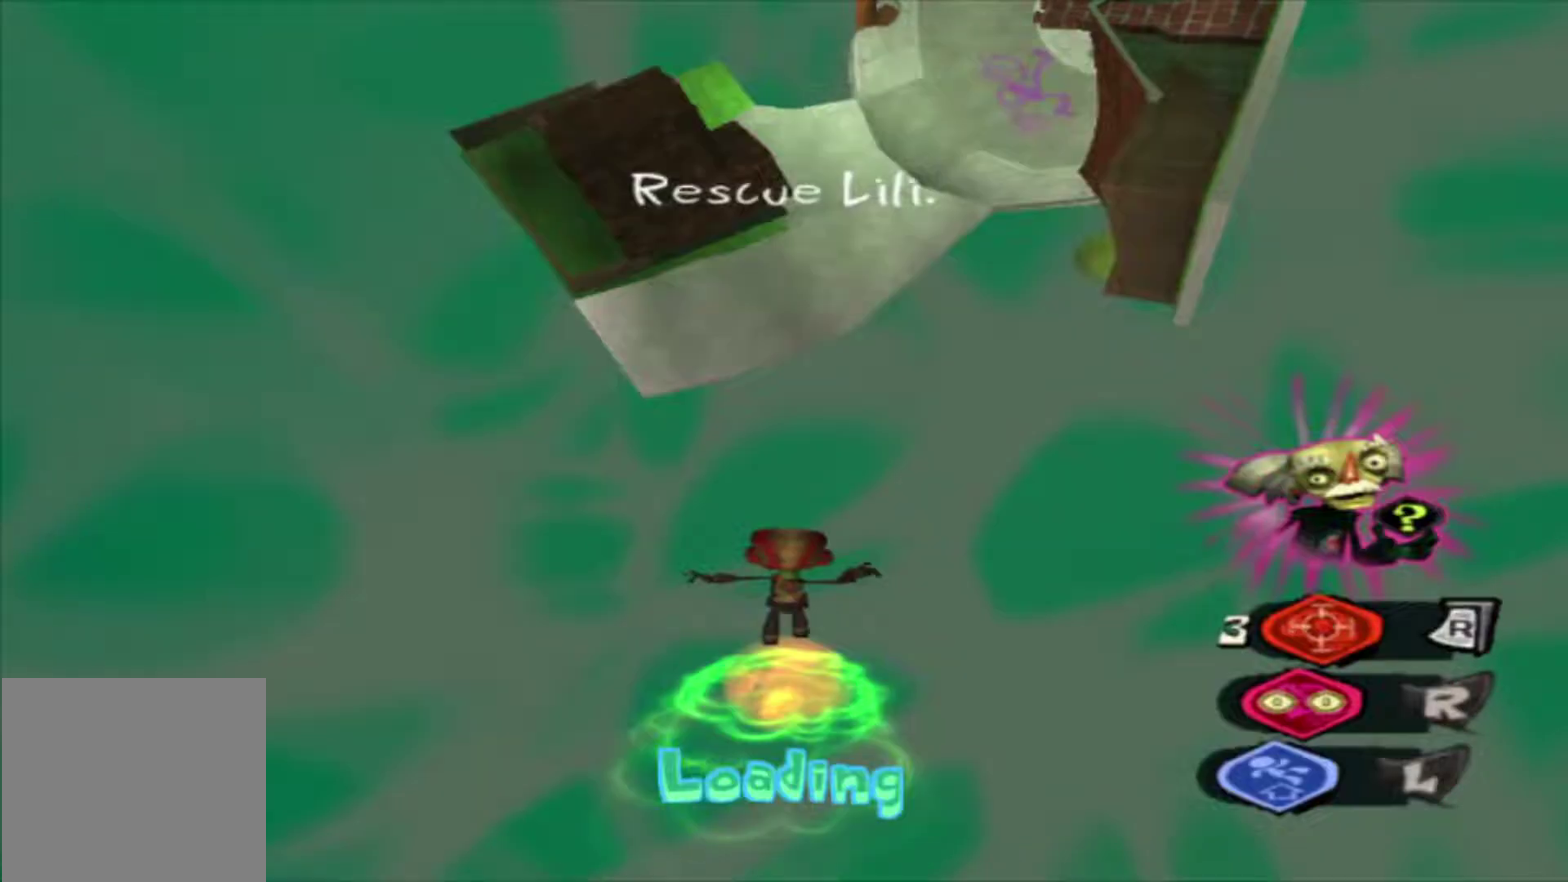
{"dt_ms": 400, "buttons": ["B"], "left_stick": "center", "right_stick": "center", "events": [[367, "B", "down"]]}
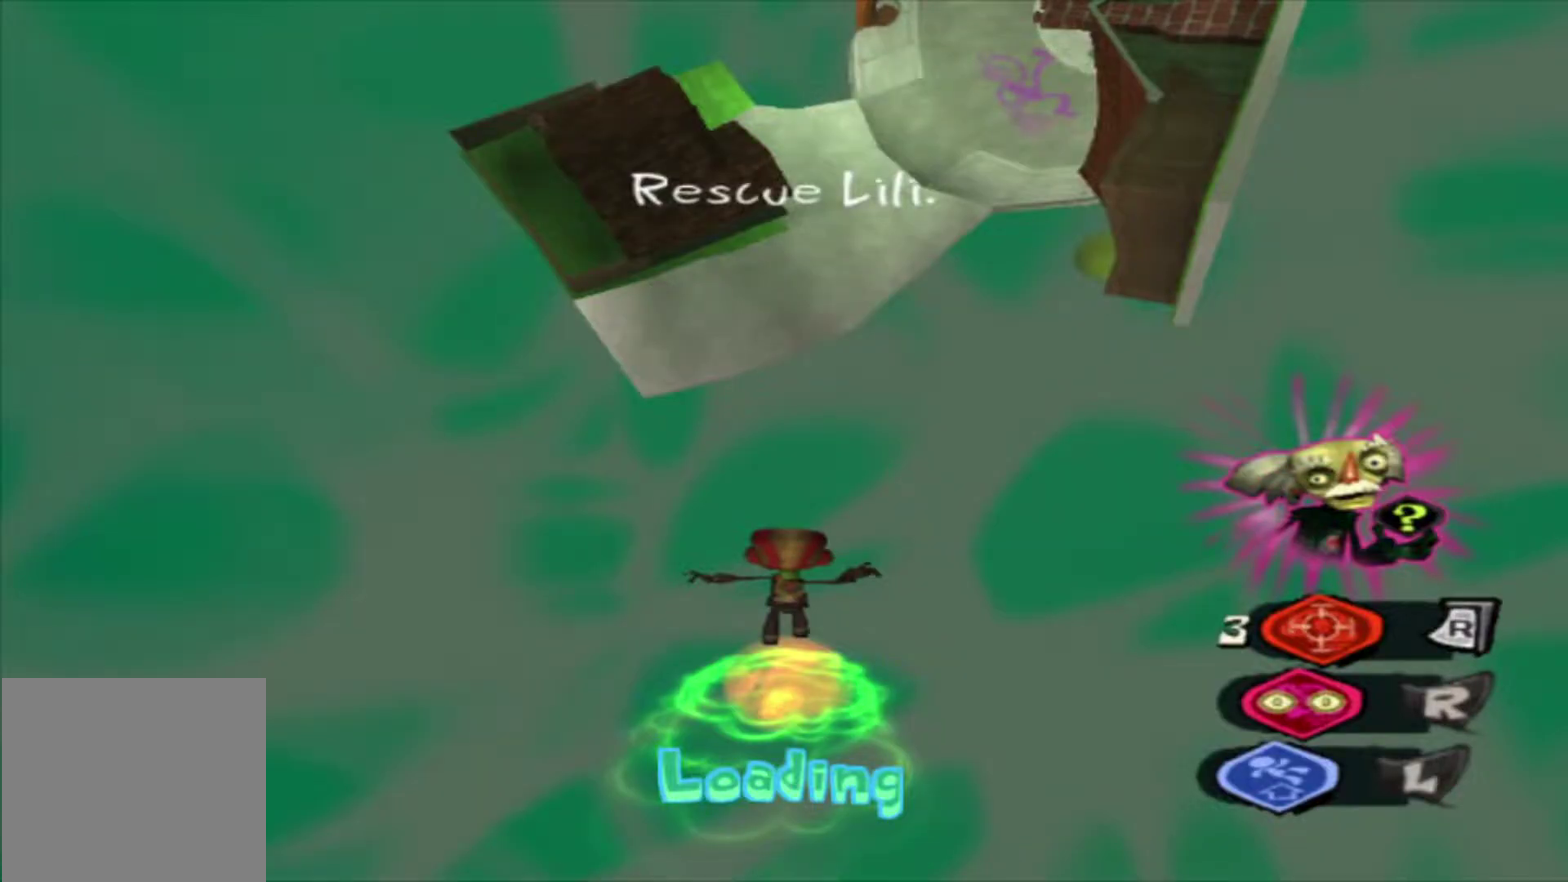
{"dt_ms": 700, "buttons": ["B"], "left_stick": "down-left", "right_stick": "center", "events": [[50, "B", "up"], [133, "B", "down"], [233, "B", "up"], [283, "B", "down"], [583, "B", "up"], [650, "B", "down"], [683, "left_stick", "down-left"]]}
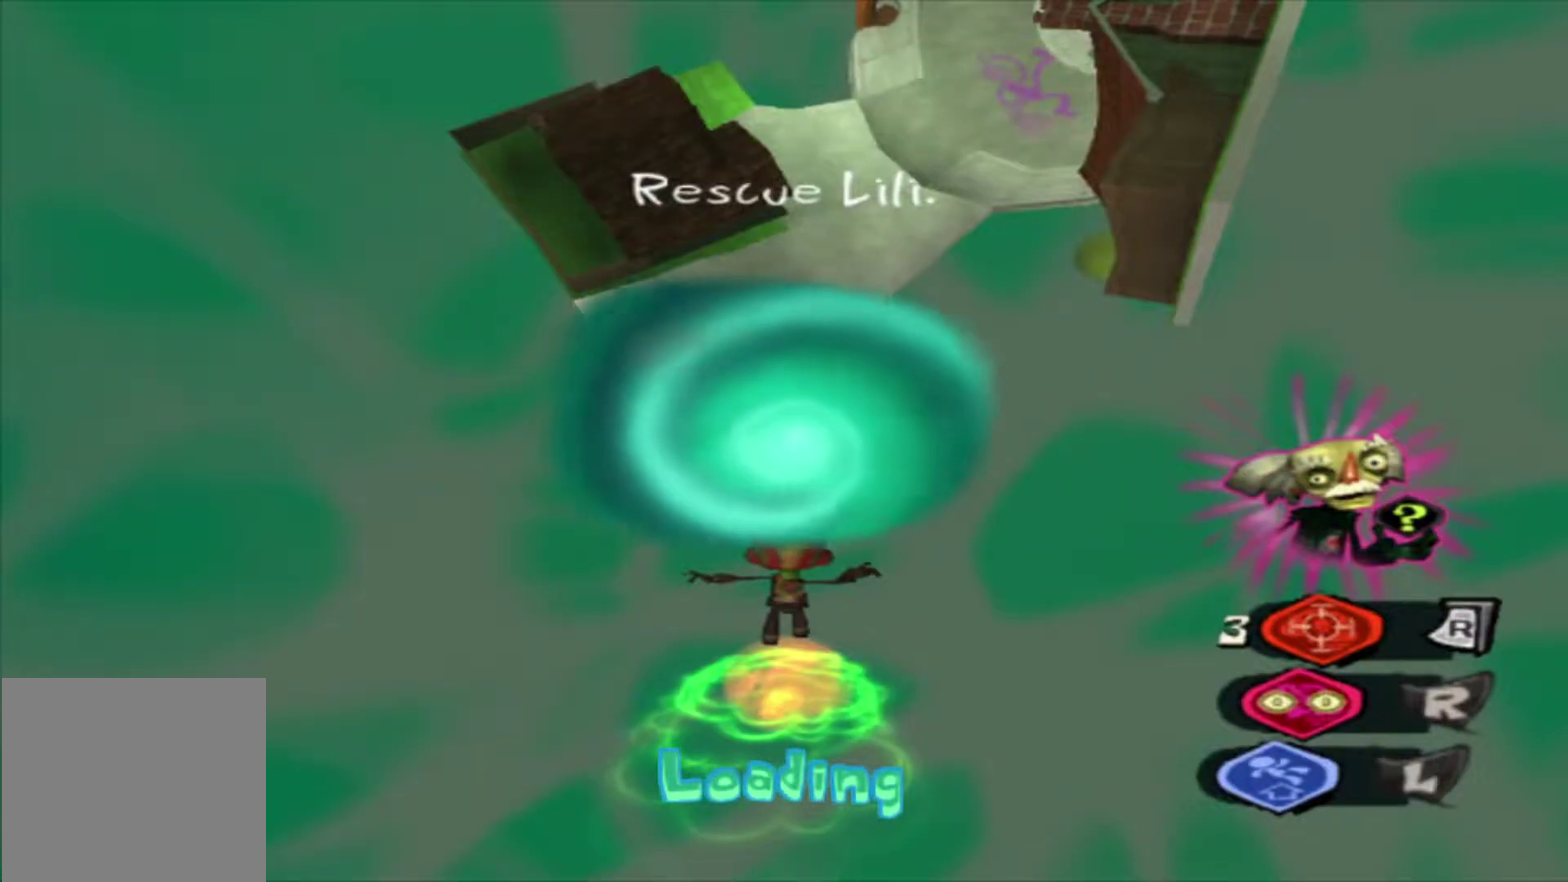
{"dt_ms": 600, "buttons": [], "left_stick": "down-left", "right_stick": "center", "events": [[33, "B", "up"], [117, "B", "down"], [200, "B", "up"], [300, "B", "down"], [383, "B", "up"], [483, "B", "down"], [550, "B", "up"]]}